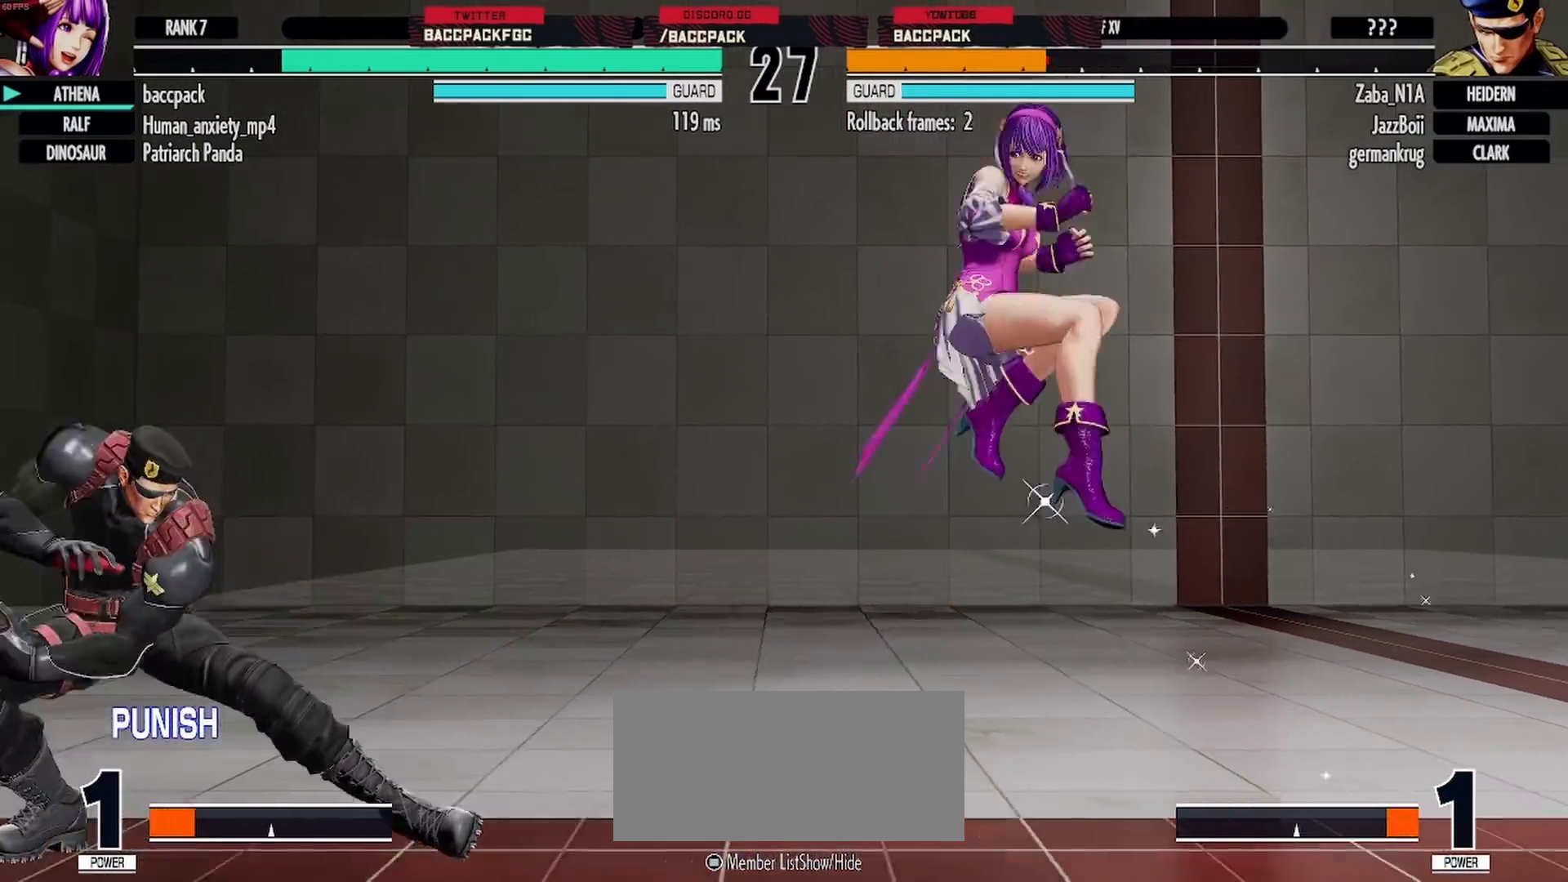
Gameplay with a controller (arcade stick); each line is a JSON object with the inputs held at the frame after it (dt_ms = milliseconds from this image to that frame). "events" lists button and stick changes between this image and that frame as [ms after this image, input, new state], when the widget could be followed in between. Not read: L3 R3.
{"dt_ms": 500, "buttons": ["L1", "DPAD_RIGHT"], "events": [[17, "DPAD_RIGHT", "down"], [83, "DPAD_DOWN", "up"], [167, "DPAD_RIGHT", "up"], [217, "DPAD_RIGHT", "down"], [500, "L1", "down"]]}
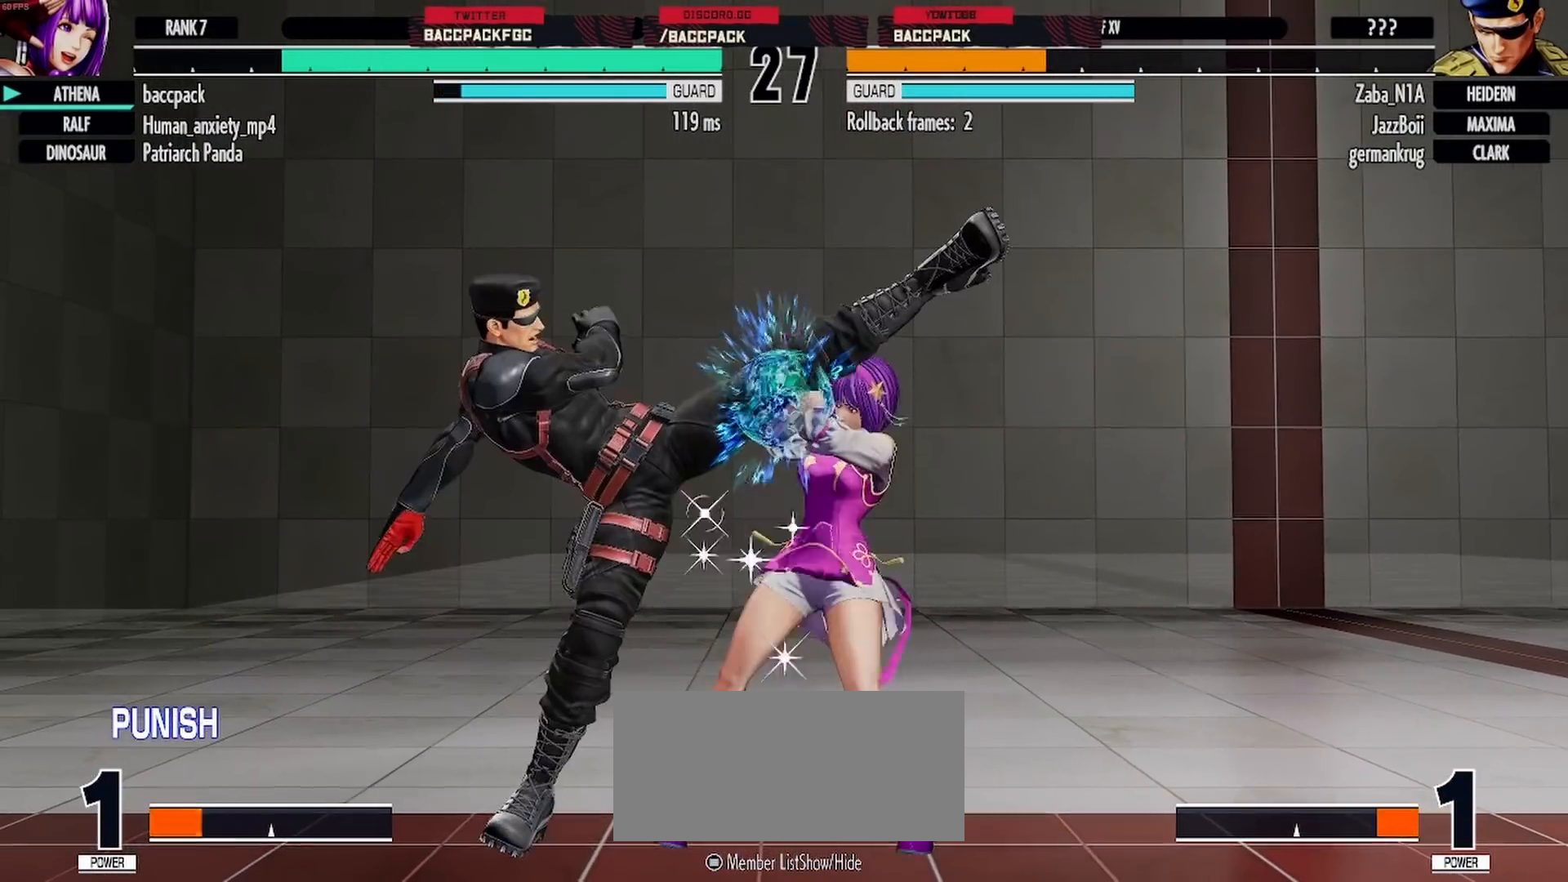
{"dt_ms": 500, "buttons": ["L1", "DPAD_RIGHT"], "events": [[100, "L1", "up"], [300, "L1", "down"], [383, "L1", "up"], [450, "L1", "down"]]}
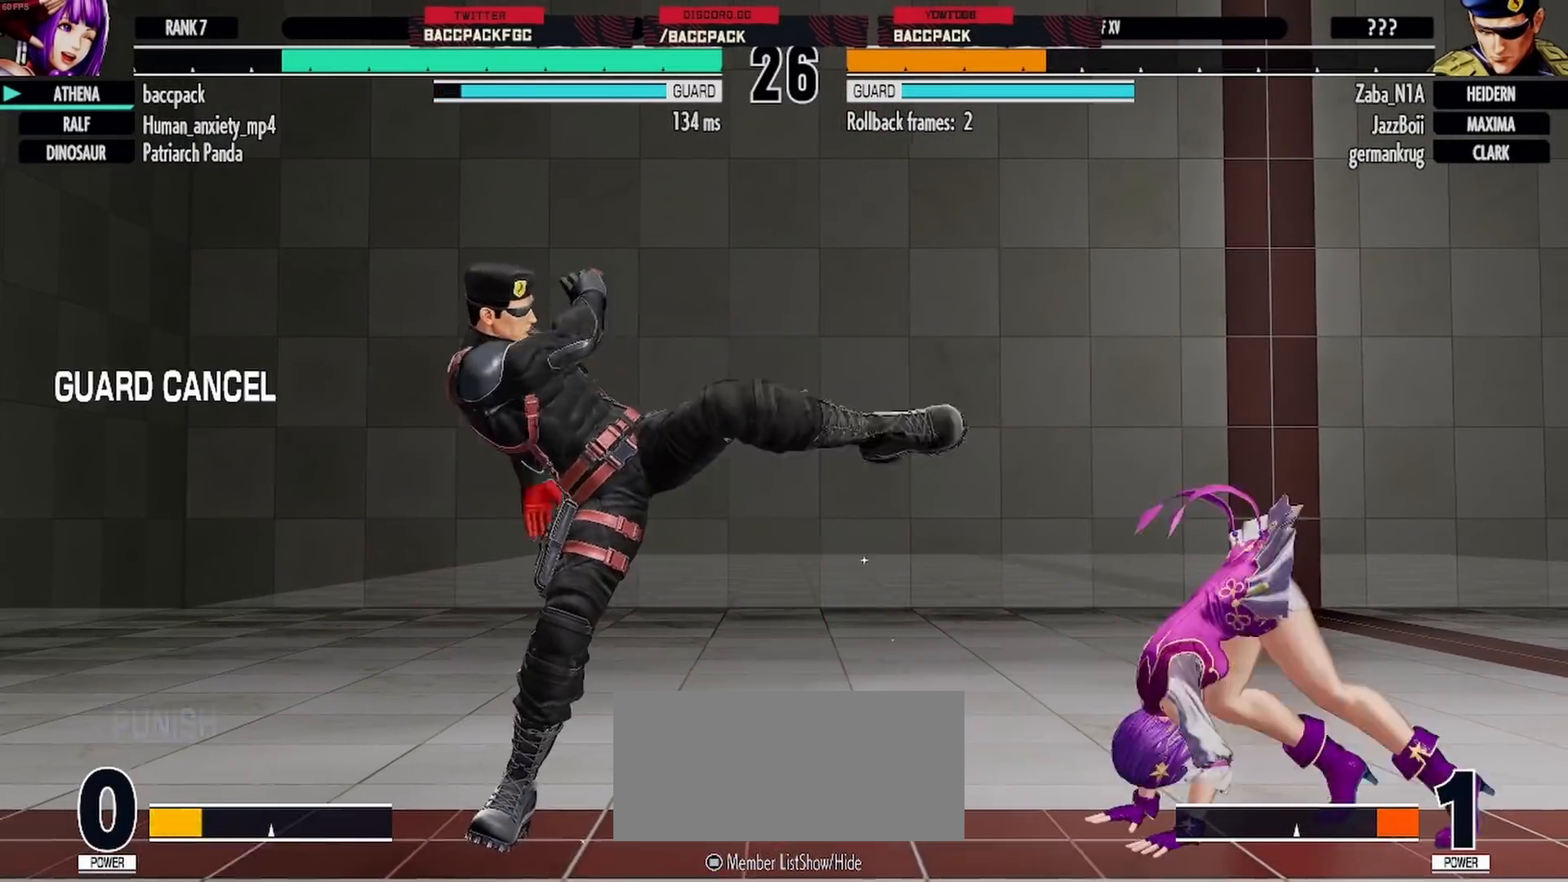
{"dt_ms": 500, "buttons": ["DPAD_RIGHT"], "events": [[50, "L1", "up"], [133, "DPAD_RIGHT", "up"], [150, "DPAD_LEFT", "down"], [217, "DPAD_DOWN", "down"], [267, "DPAD_DOWN", "up"], [267, "DPAD_UP", "down"], [333, "DPAD_LEFT", "up"], [350, "DPAD_UP", "up"], [500, "DPAD_RIGHT", "down"]]}
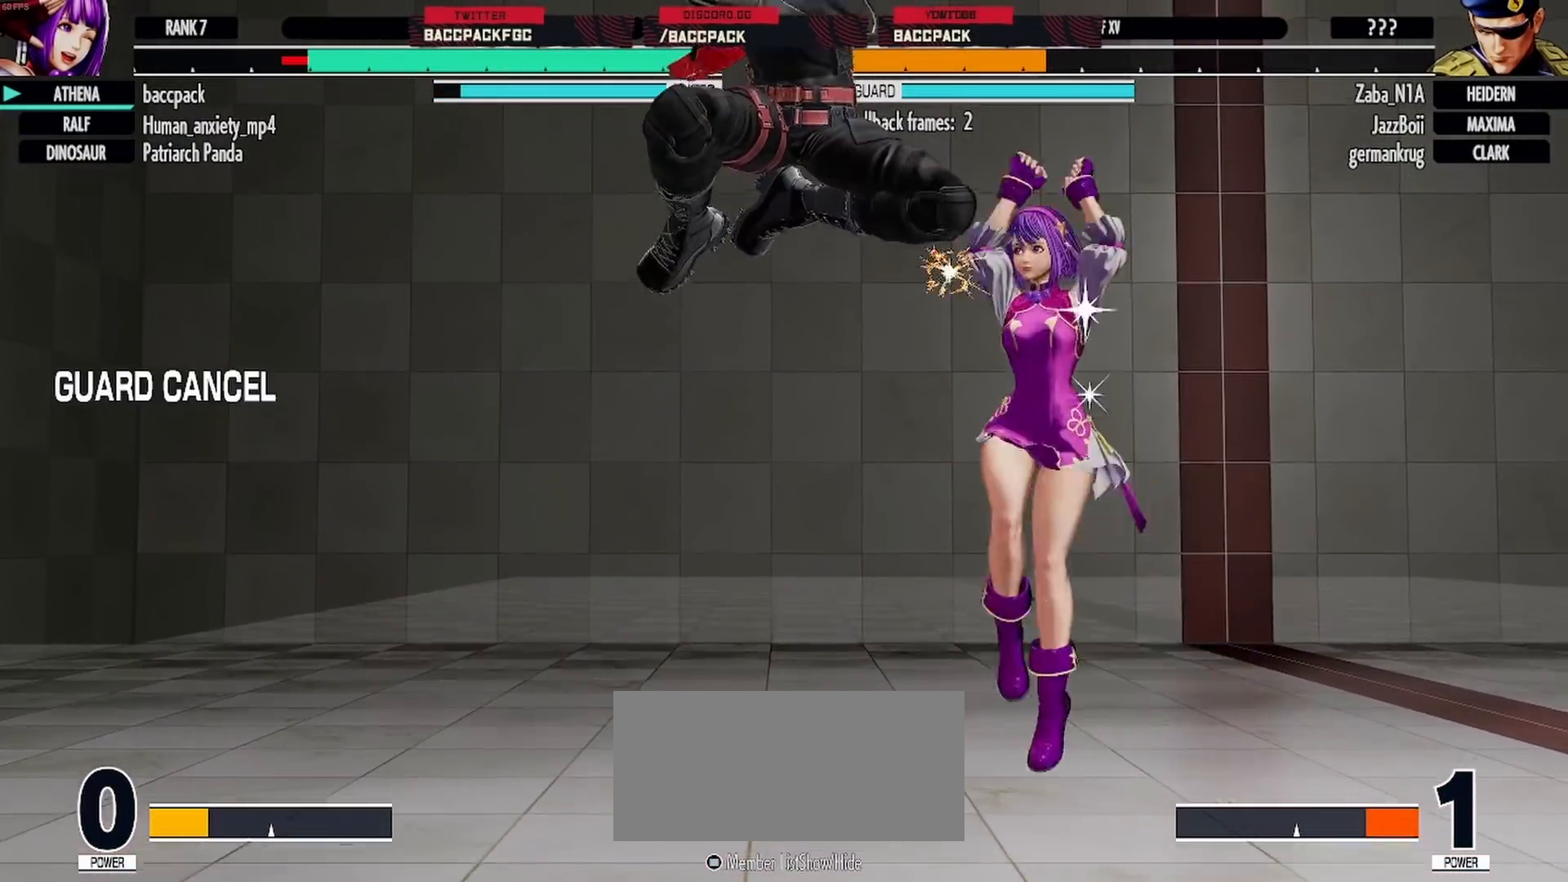
{"dt_ms": 500, "buttons": ["DPAD_RIGHT"], "events": [[50, "L1", "down"], [67, "L1", "up"], [117, "L1", "down"], [167, "L1", "up"]]}
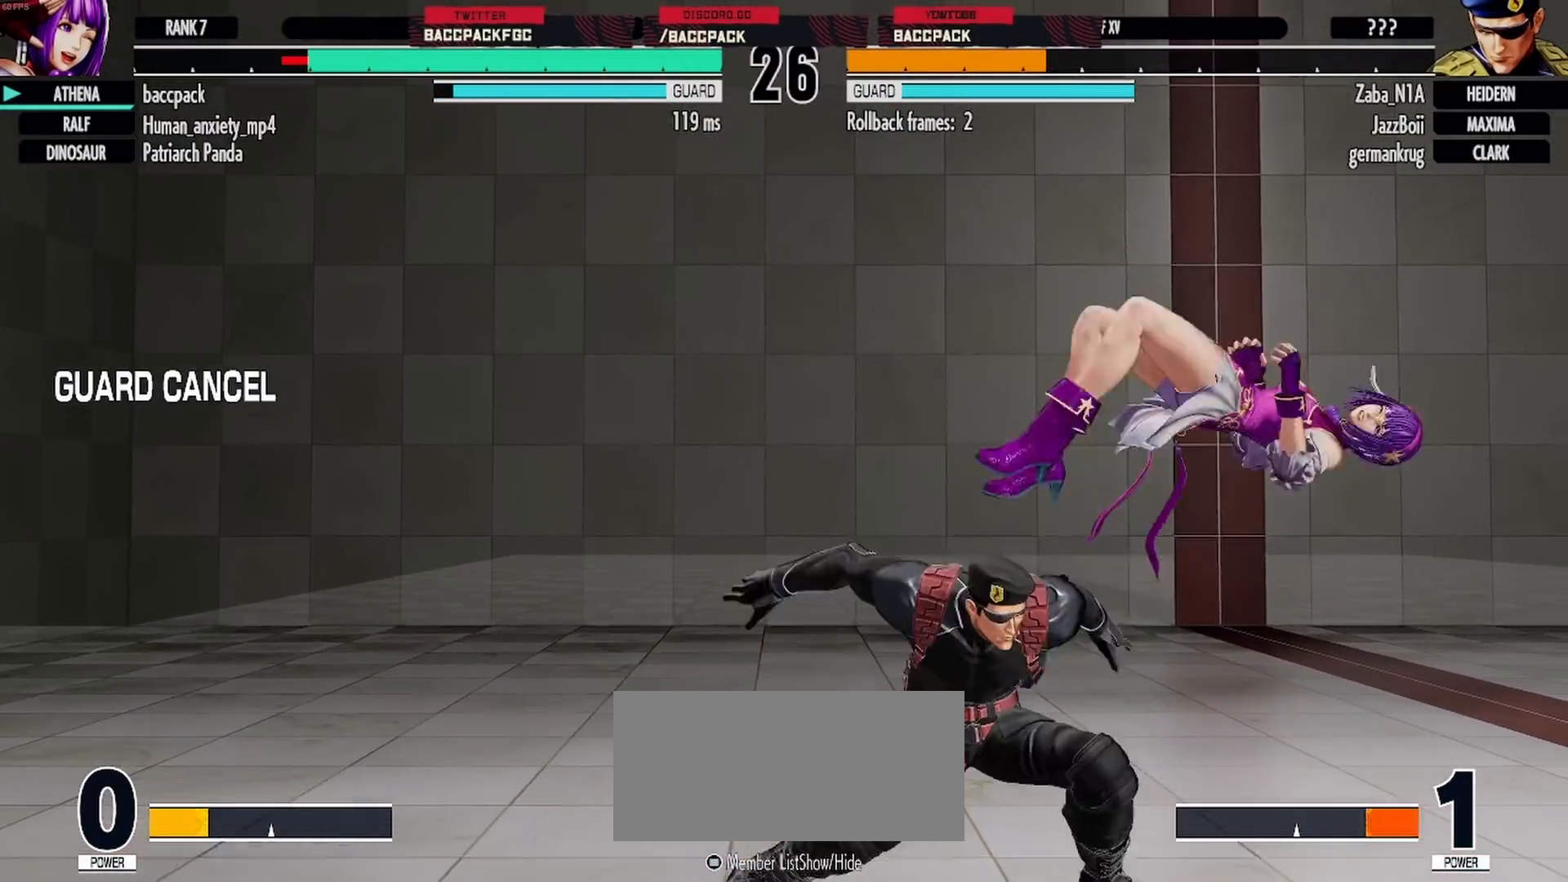
{"dt_ms": 500, "buttons": ["DPAD_RIGHT"], "events": [[83, "L1", "down"], [150, "L1", "up"], [233, "L1", "down"], [317, "L1", "up"], [400, "L1", "down"], [483, "L1", "up"]]}
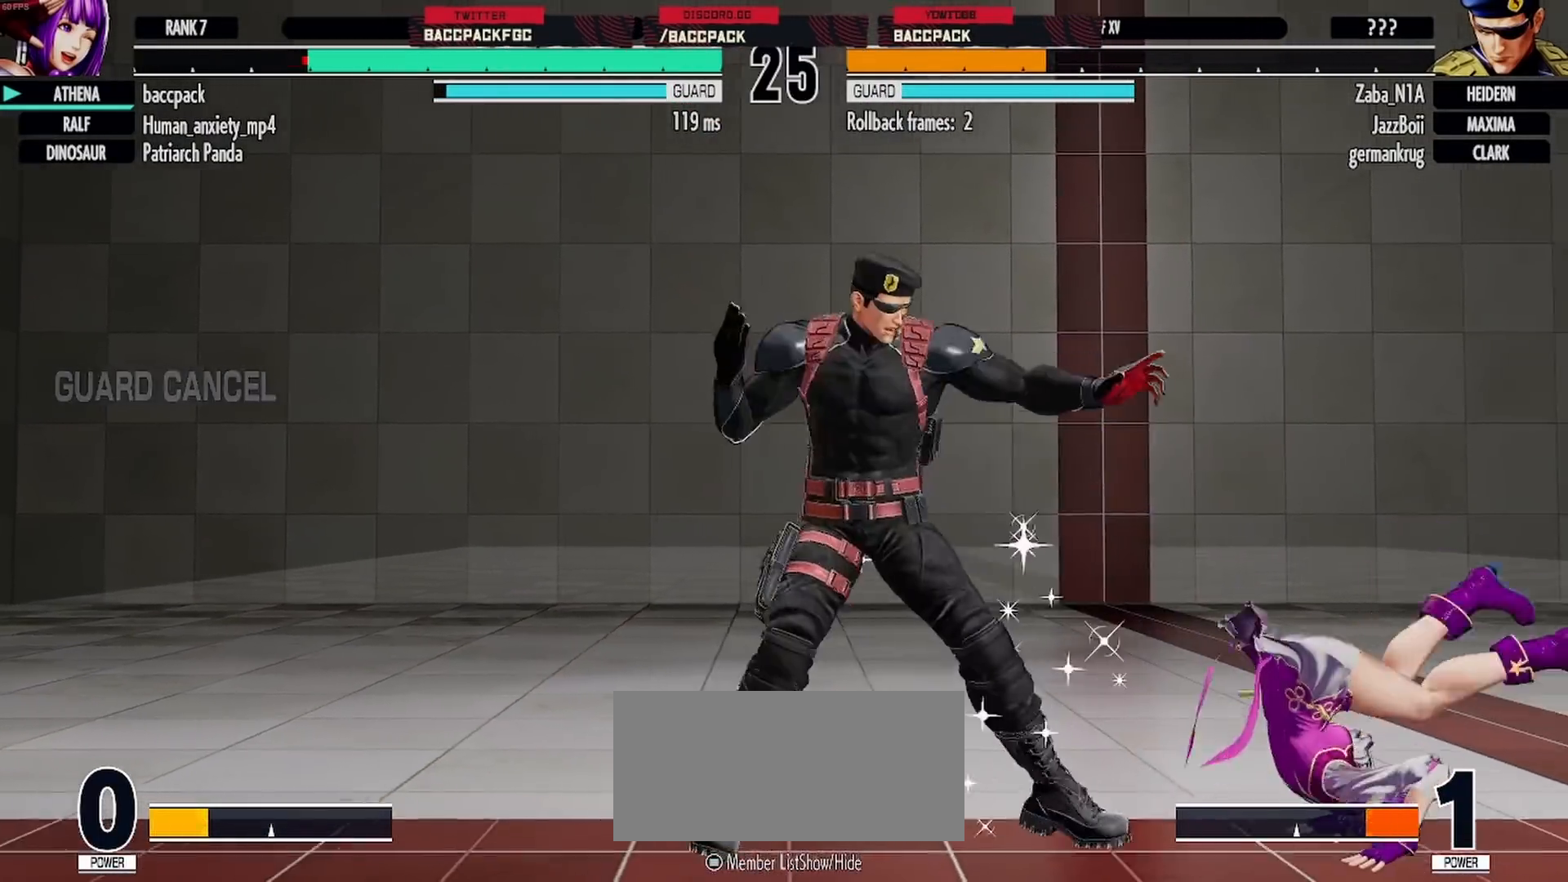
{"dt_ms": 1000, "buttons": ["DPAD_LEFT"], "events": [[50, "L1", "down"], [233, "L1", "up"], [417, "DPAD_RIGHT", "up"], [433, "DPAD_LEFT", "down"], [450, "DPAD_DOWN", "down"], [500, "DPAD_DOWN", "up"], [583, "DPAD_LEFT", "up"], [733, "DPAD_LEFT", "down"], [900, "CROSS", "down"], [1000, "CROSS", "up"]]}
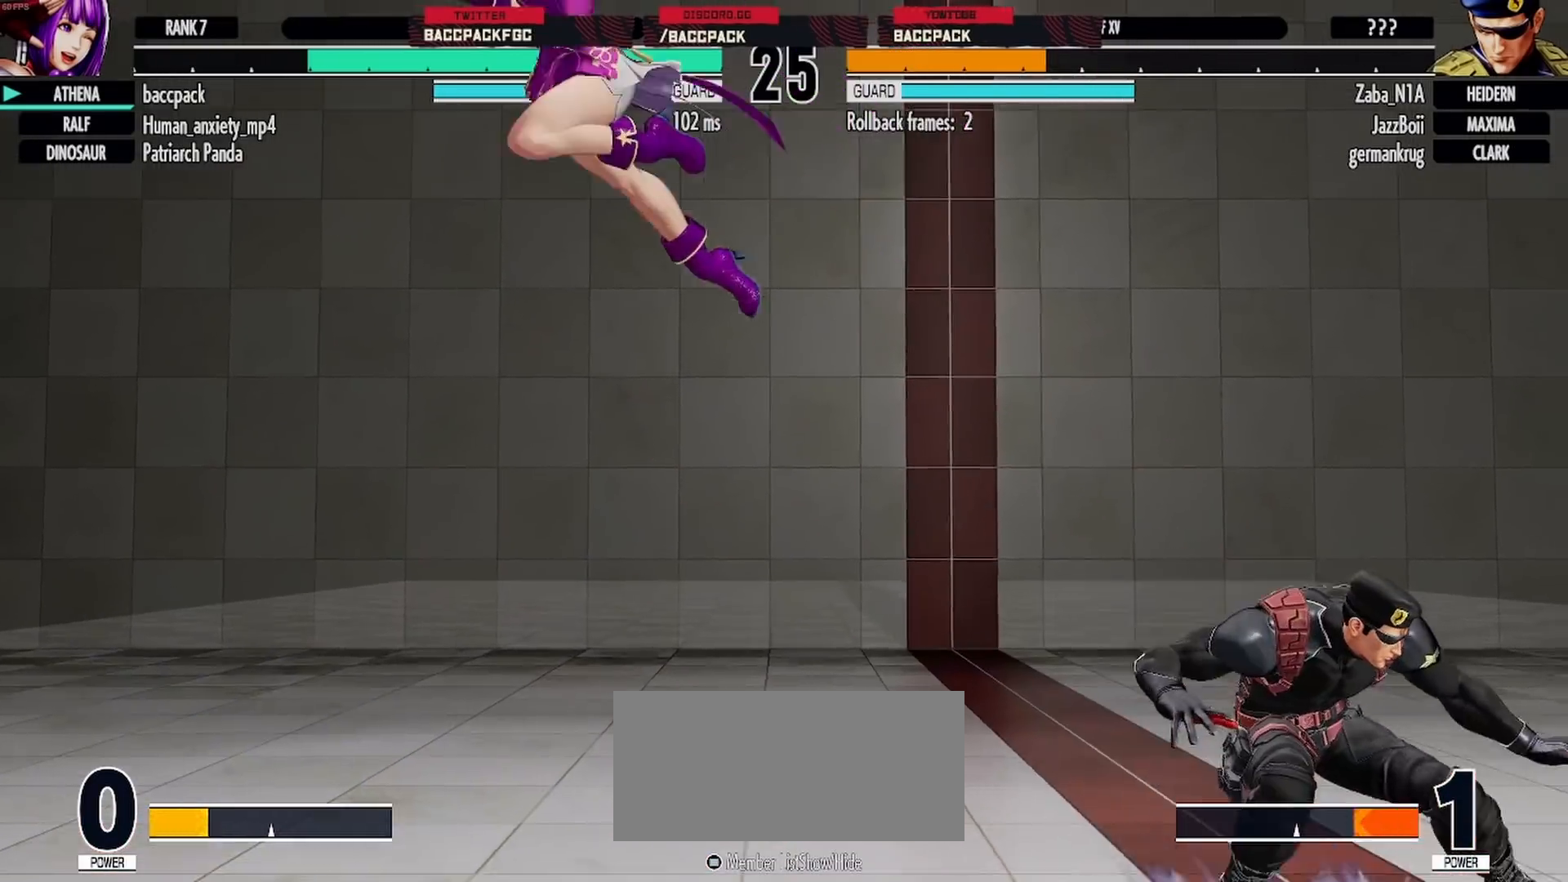
{"dt_ms": 500, "buttons": ["DPAD_RIGHT"], "events": [[283, "DPAD_LEFT", "up"], [367, "DPAD_DOWN", "down"], [367, "DPAD_RIGHT", "down"], [417, "DPAD_DOWN", "up"]]}
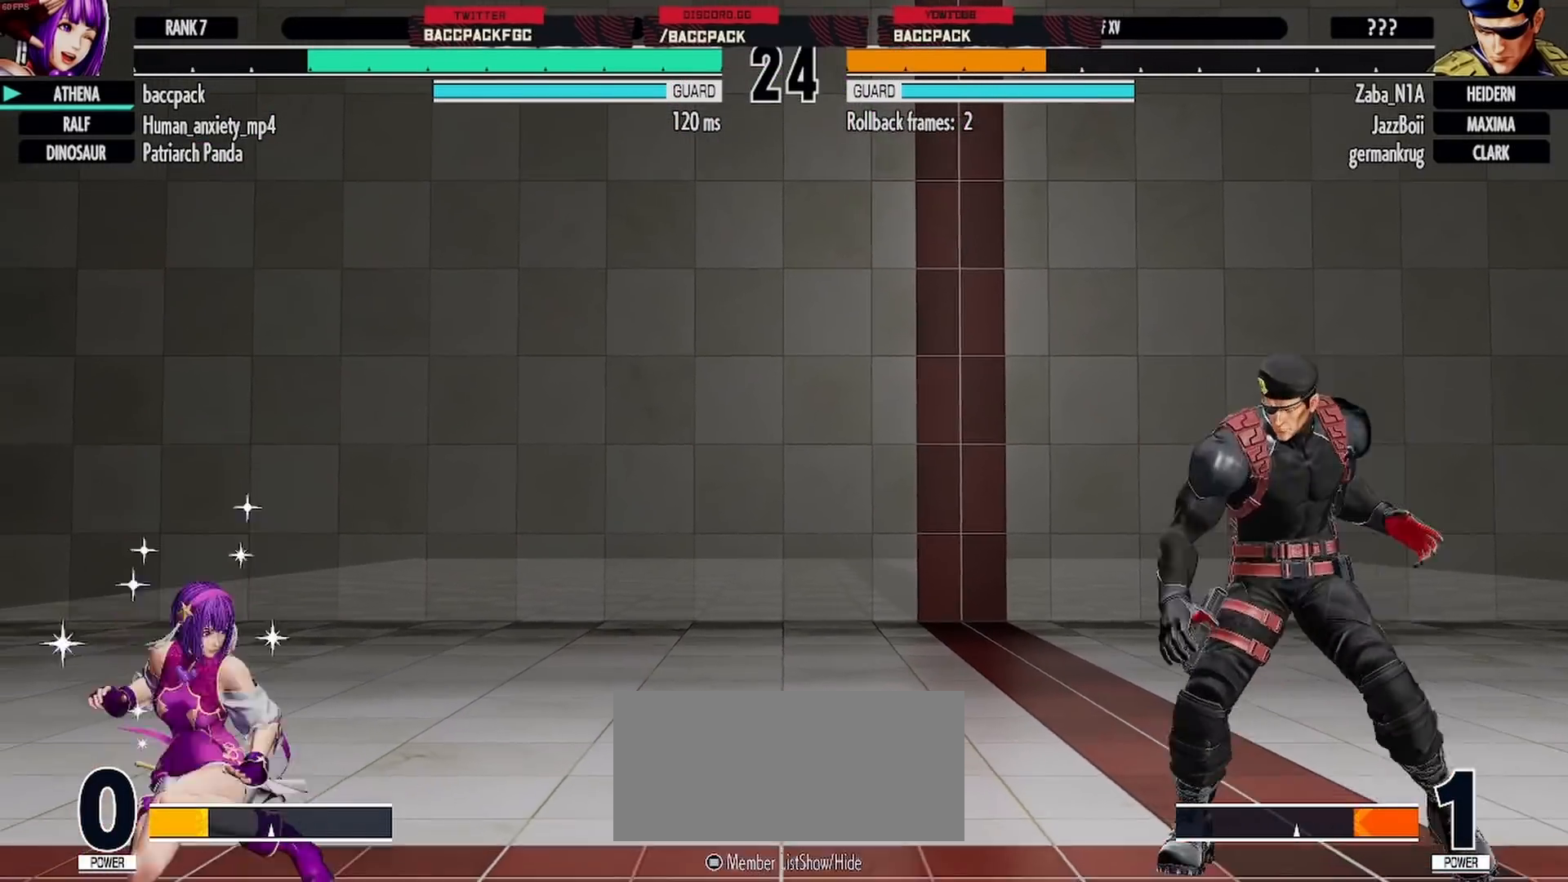
{"dt_ms": 500, "buttons": ["DPAD_DOWN", "DPAD_LEFT"], "events": [[117, "CROSS", "down"], [183, "CROSS", "up"], [250, "CROSS", "down"], [333, "DPAD_RIGHT", "up"], [350, "CROSS", "up"], [417, "DPAD_DOWN", "down"], [483, "DPAD_LEFT", "down"]]}
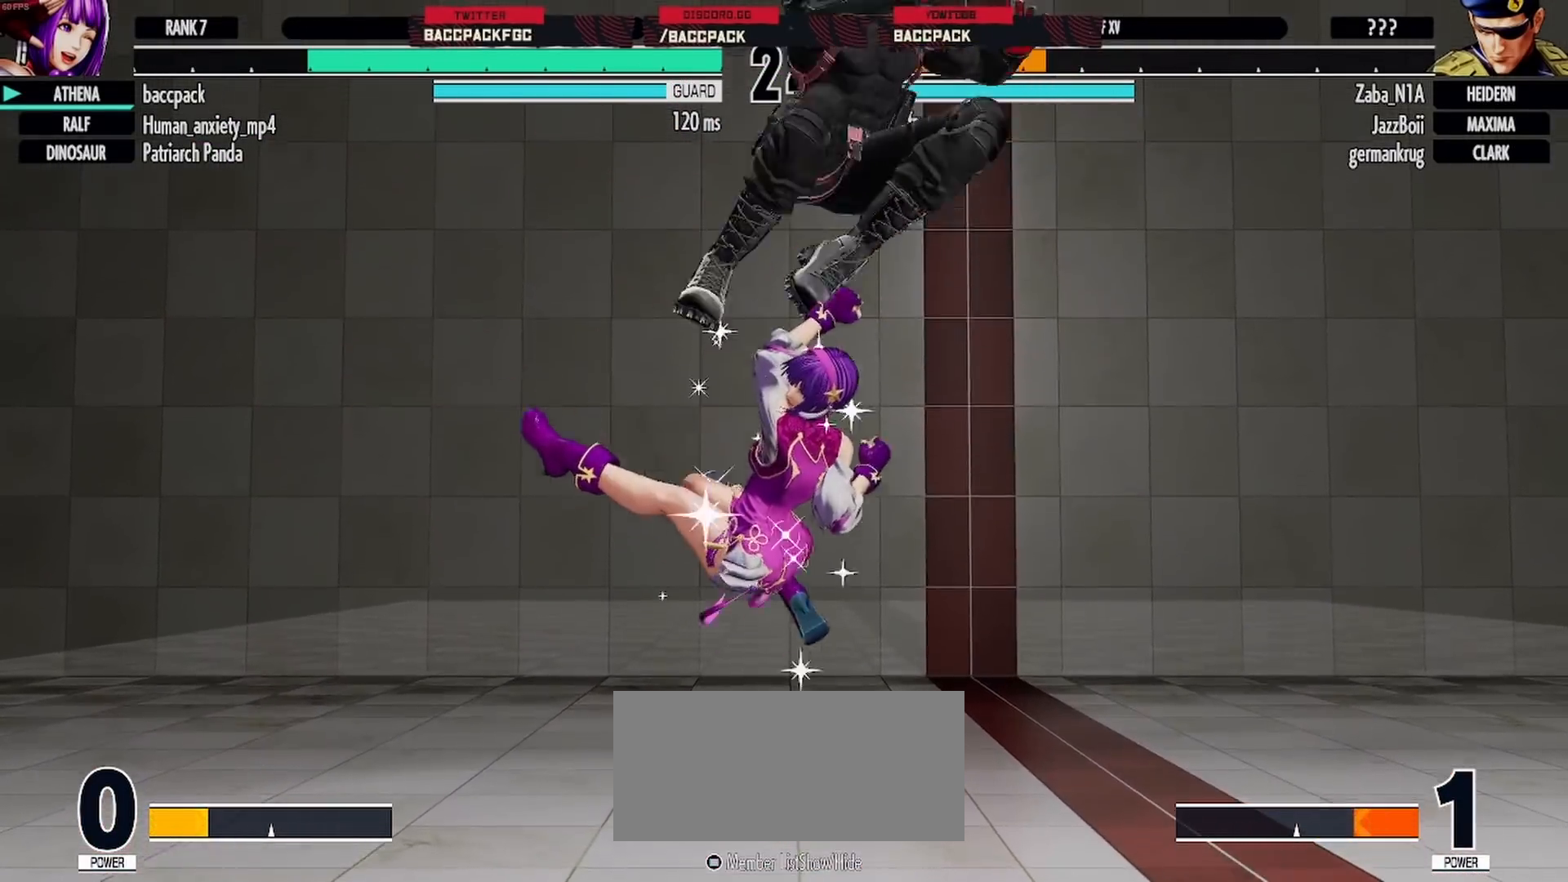
{"dt_ms": 500, "buttons": [], "events": [[67, "DPAD_DOWN", "up"], [233, "DPAD_DOWN", "down"], [283, "SQUARE", "down"], [333, "SQUARE", "up"], [483, "DPAD_DOWN", "up"], [500, "DPAD_LEFT", "up"]]}
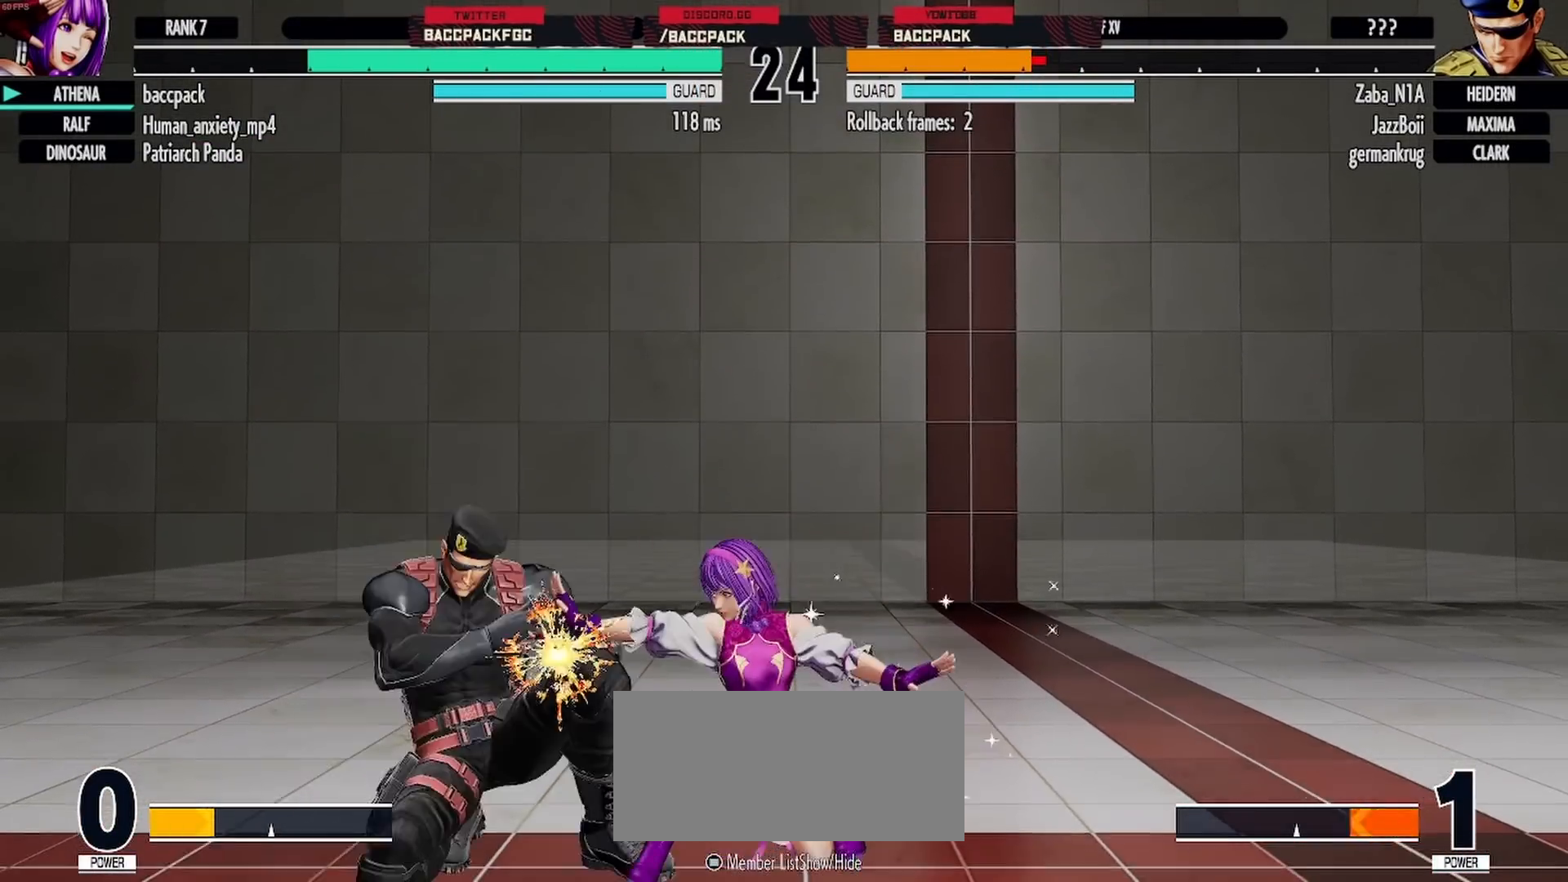
{"dt_ms": 500, "buttons": [], "events": [[100, "DPAD_LEFT", "down"], [233, "DPAD_LEFT", "up"]]}
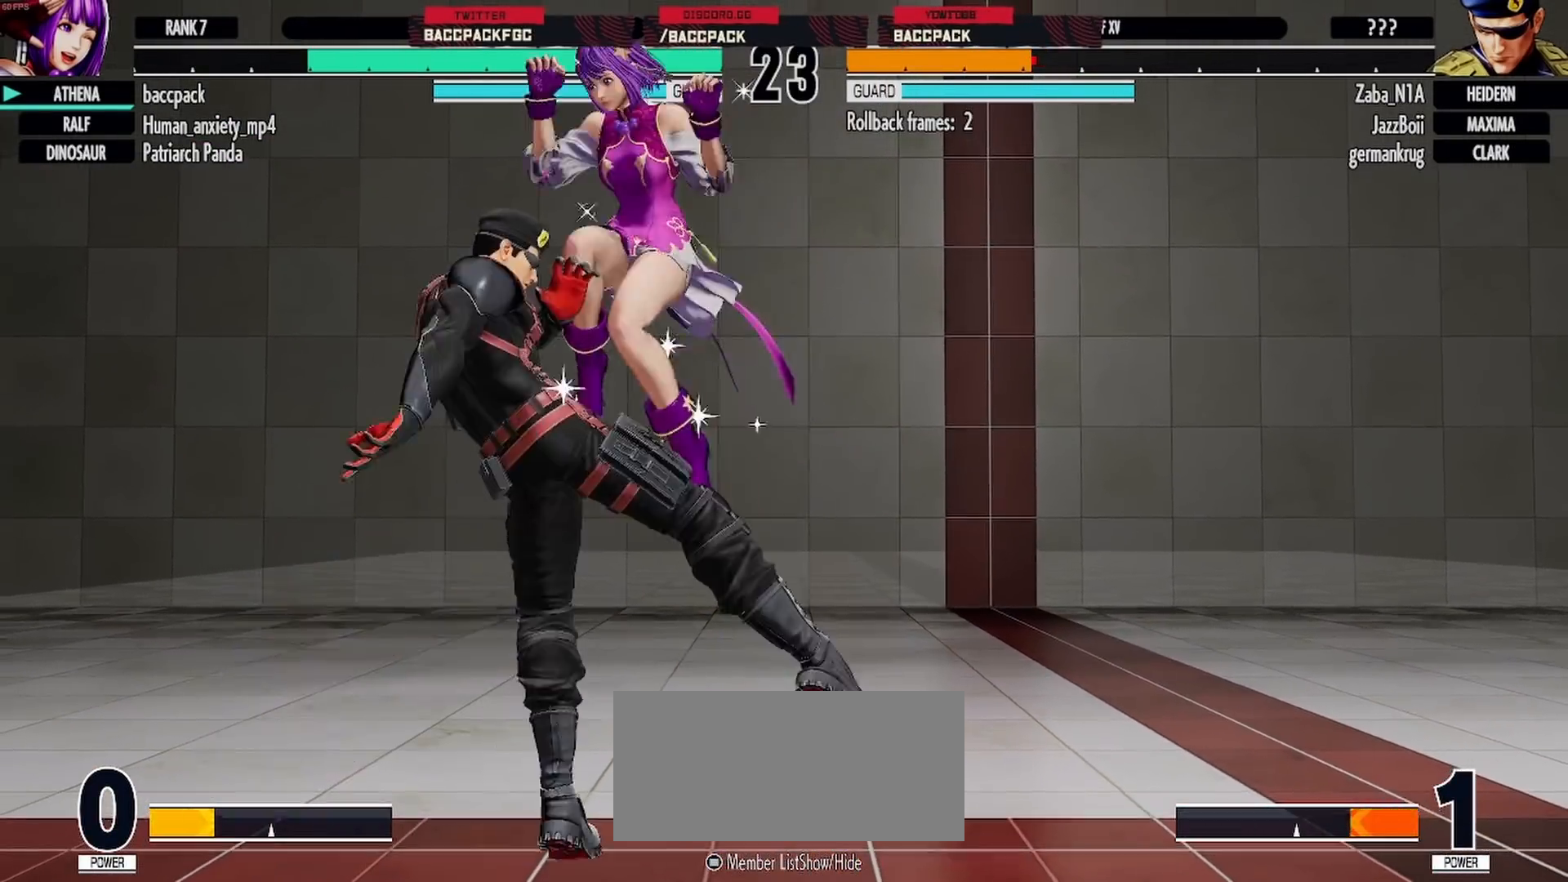
{"dt_ms": 500, "buttons": ["DPAD_DOWN", "DPAD_LEFT"], "events": [[283, "DPAD_DOWN", "down"], [283, "DPAD_LEFT", "down"], [417, "CROSS", "down"], [483, "CROSS", "up"]]}
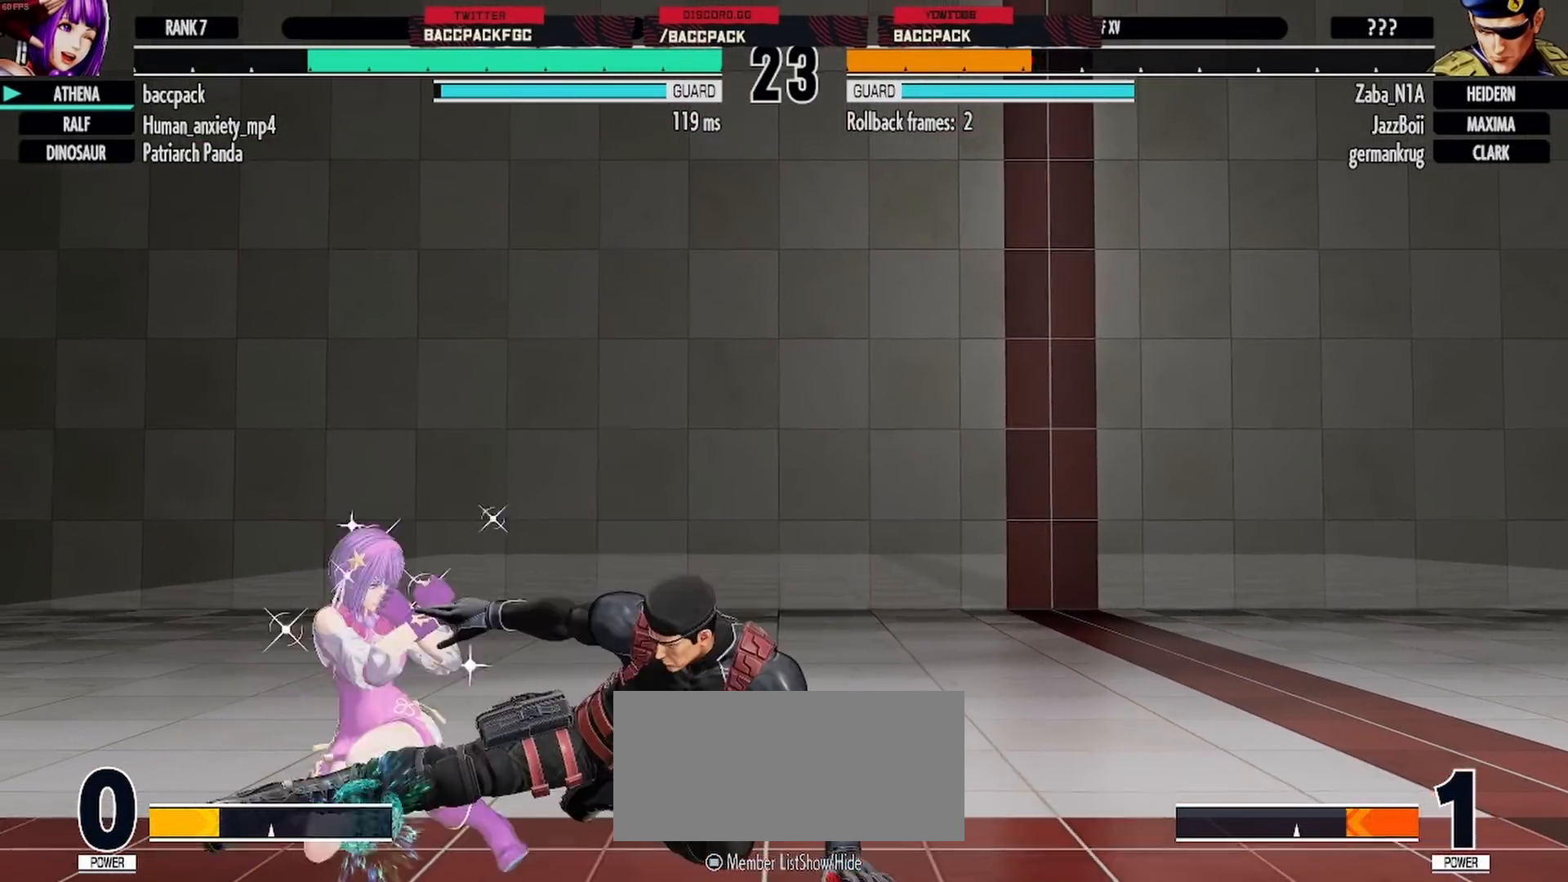
{"dt_ms": 500, "buttons": ["L1", "DPAD_LEFT"], "events": [[83, "DPAD_DOWN", "up"], [117, "DPAD_LEFT", "up"], [417, "DPAD_LEFT", "down"], [500, "L1", "down"]]}
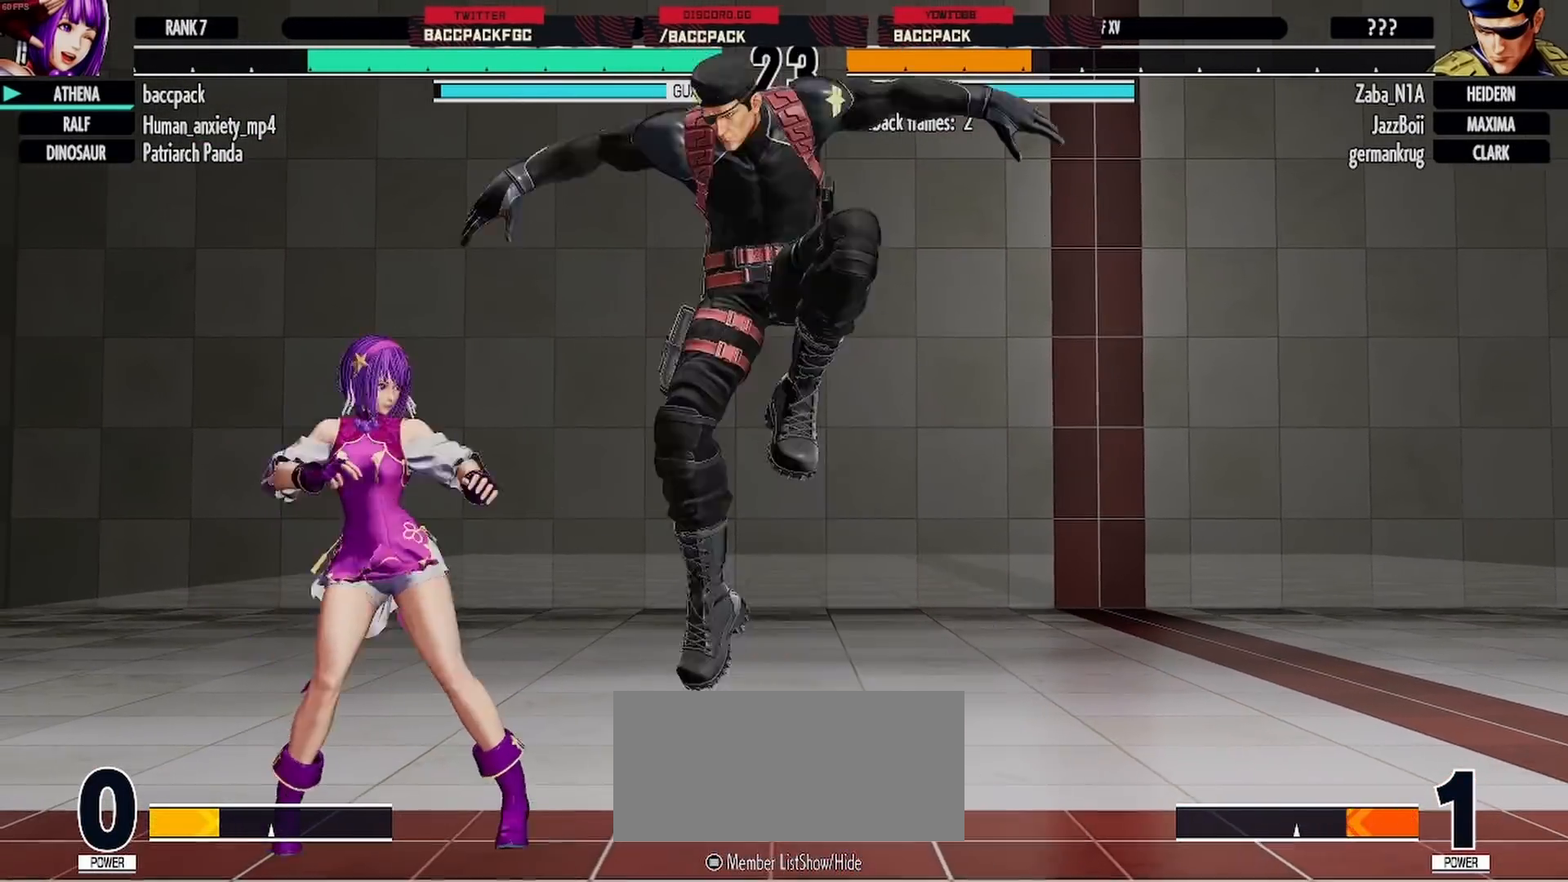
{"dt_ms": 500, "buttons": [], "events": [[117, "L1", "up"], [367, "DPAD_LEFT", "up"], [417, "DPAD_RIGHT", "down"], [483, "DPAD_RIGHT", "up"]]}
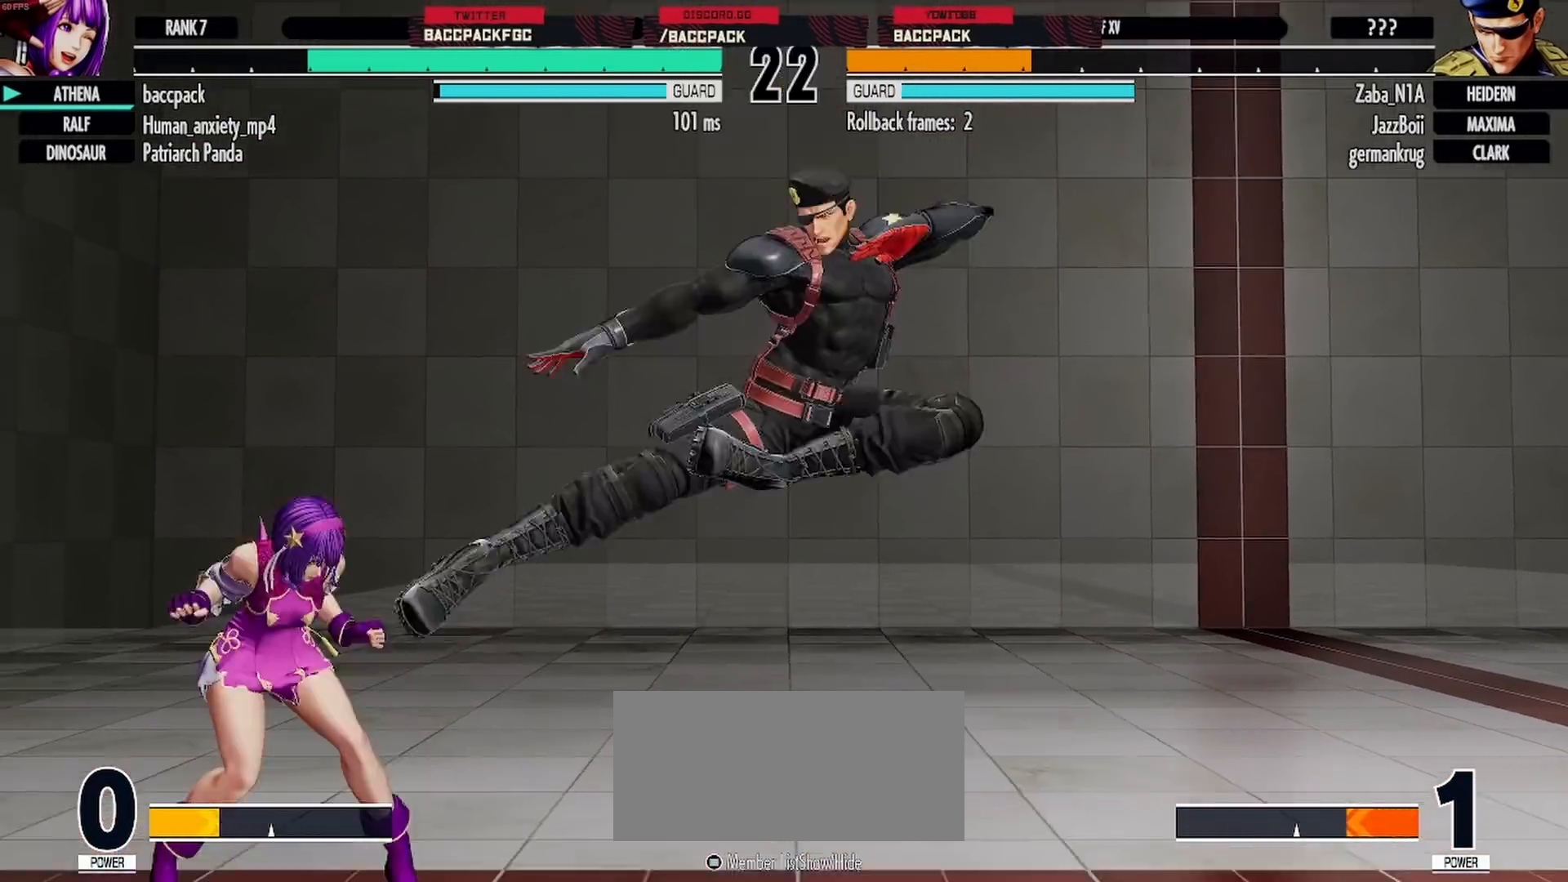
{"dt_ms": 500, "buttons": ["DPAD_DOWN", "DPAD_RIGHT"], "events": [[50, "DPAD_RIGHT", "down"], [150, "DPAD_DOWN", "down"], [250, "CROSS", "down"], [300, "CROSS", "up"], [417, "SQUARE", "down"], [467, "SQUARE", "up"]]}
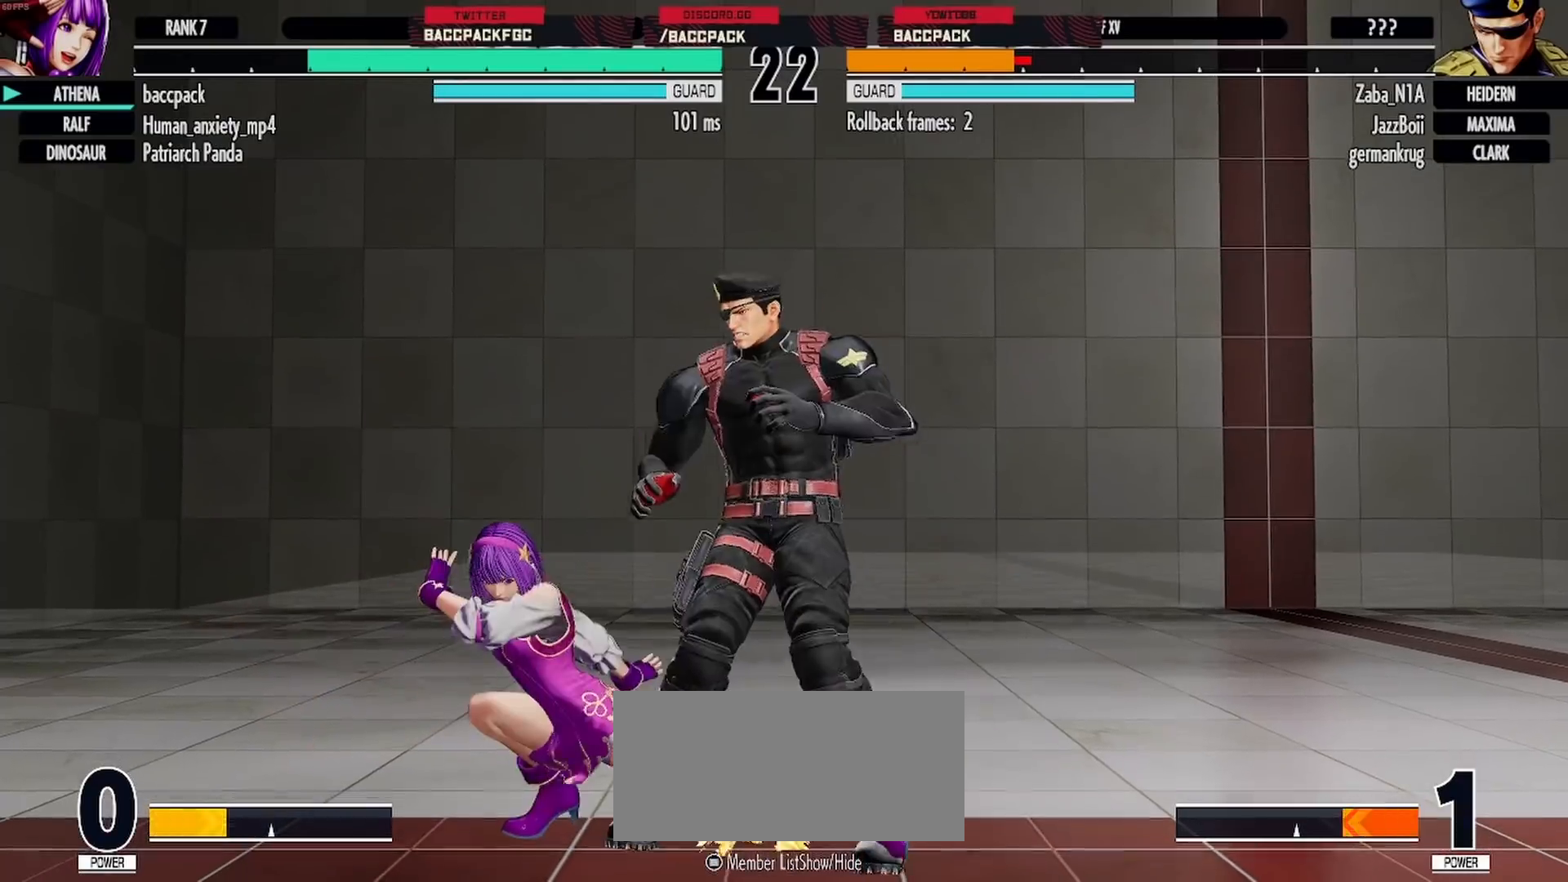
{"dt_ms": 500, "buttons": ["DPAD_LEFT"], "events": [[50, "DPAD_DOWN", "up"], [83, "DPAD_RIGHT", "up"], [117, "DPAD_DOWN", "down"], [183, "DPAD_RIGHT", "down"], [217, "DPAD_DOWN", "up"], [250, "SQUARE", "down"], [283, "SQUARE", "up"], [333, "DPAD_RIGHT", "up"], [483, "DPAD_LEFT", "down"]]}
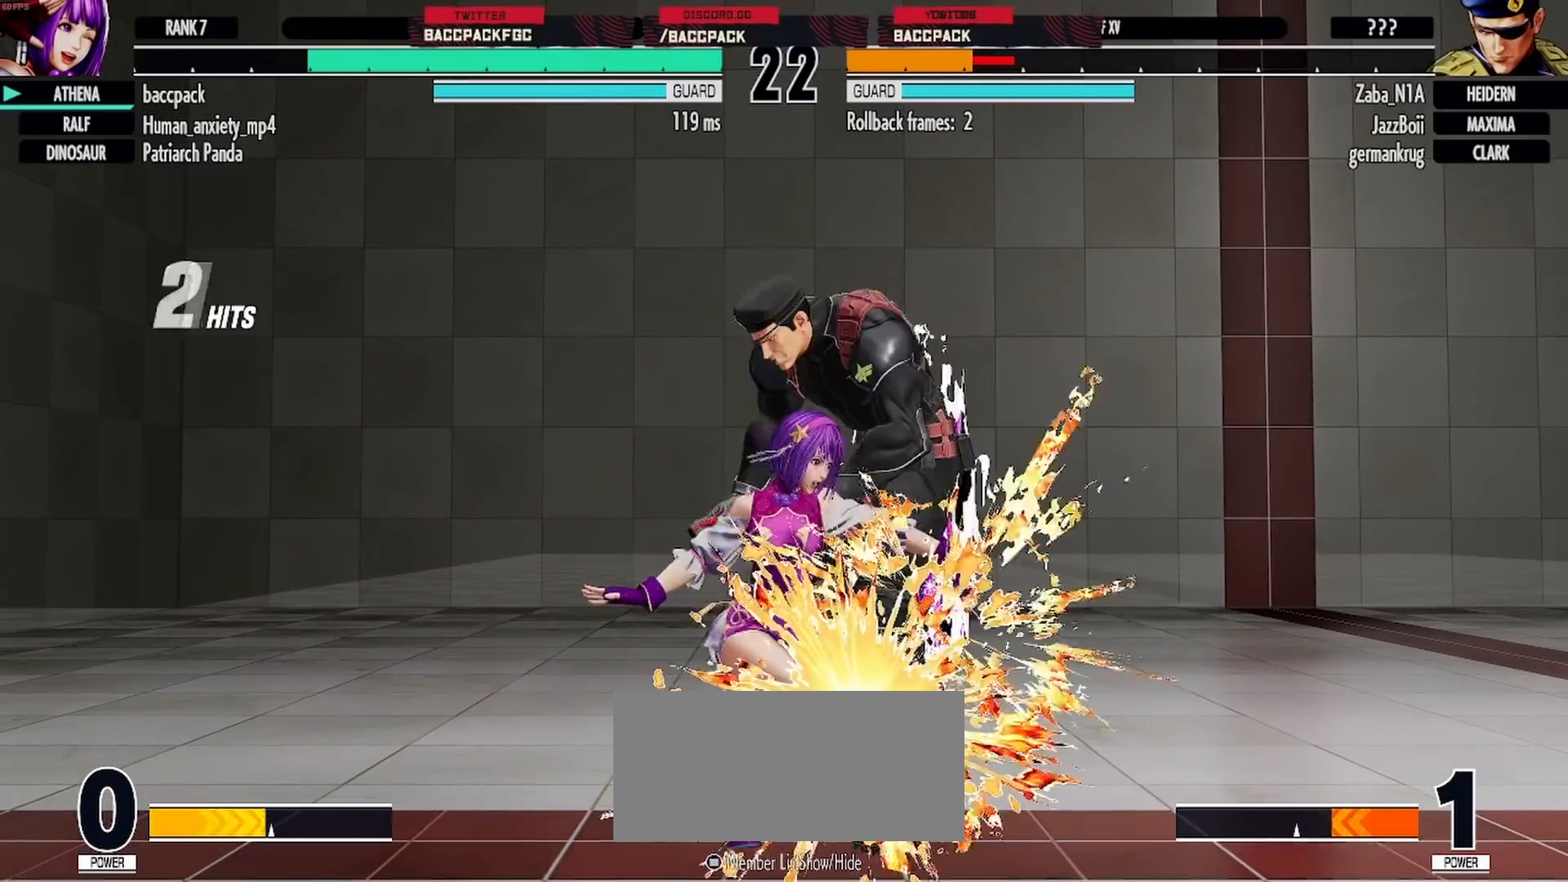
{"dt_ms": 500, "buttons": ["DPAD_LEFT"], "events": [[100, "DPAD_DOWN", "down"], [350, "DPAD_DOWN", "up"]]}
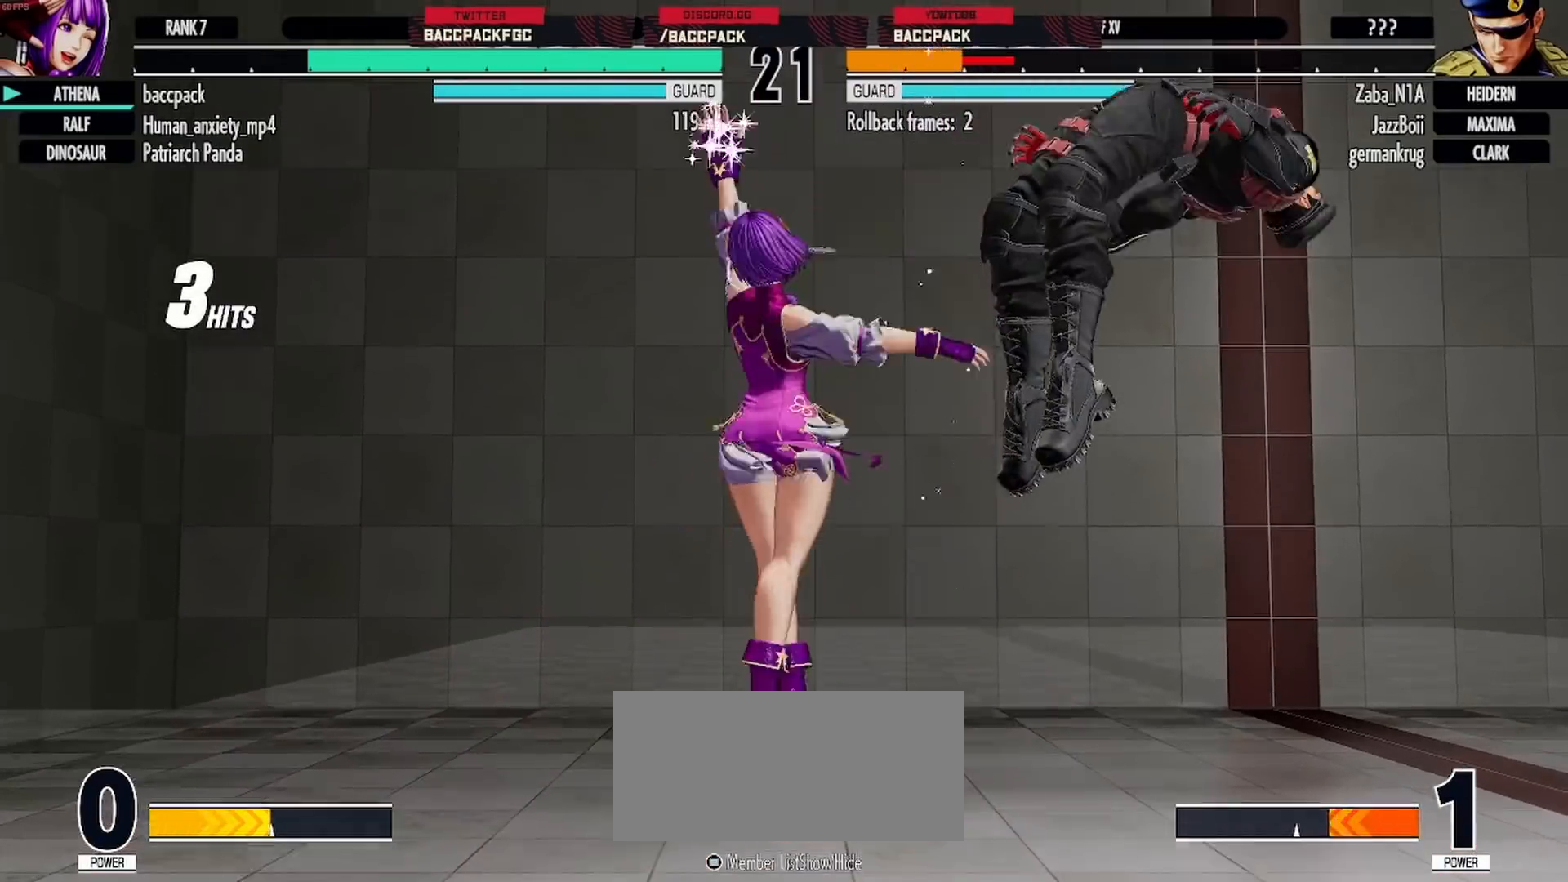
{"dt_ms": 500, "buttons": [], "events": [[317, "DPAD_LEFT", "up"], [417, "DPAD_RIGHT", "down"], [483, "DPAD_RIGHT", "up"]]}
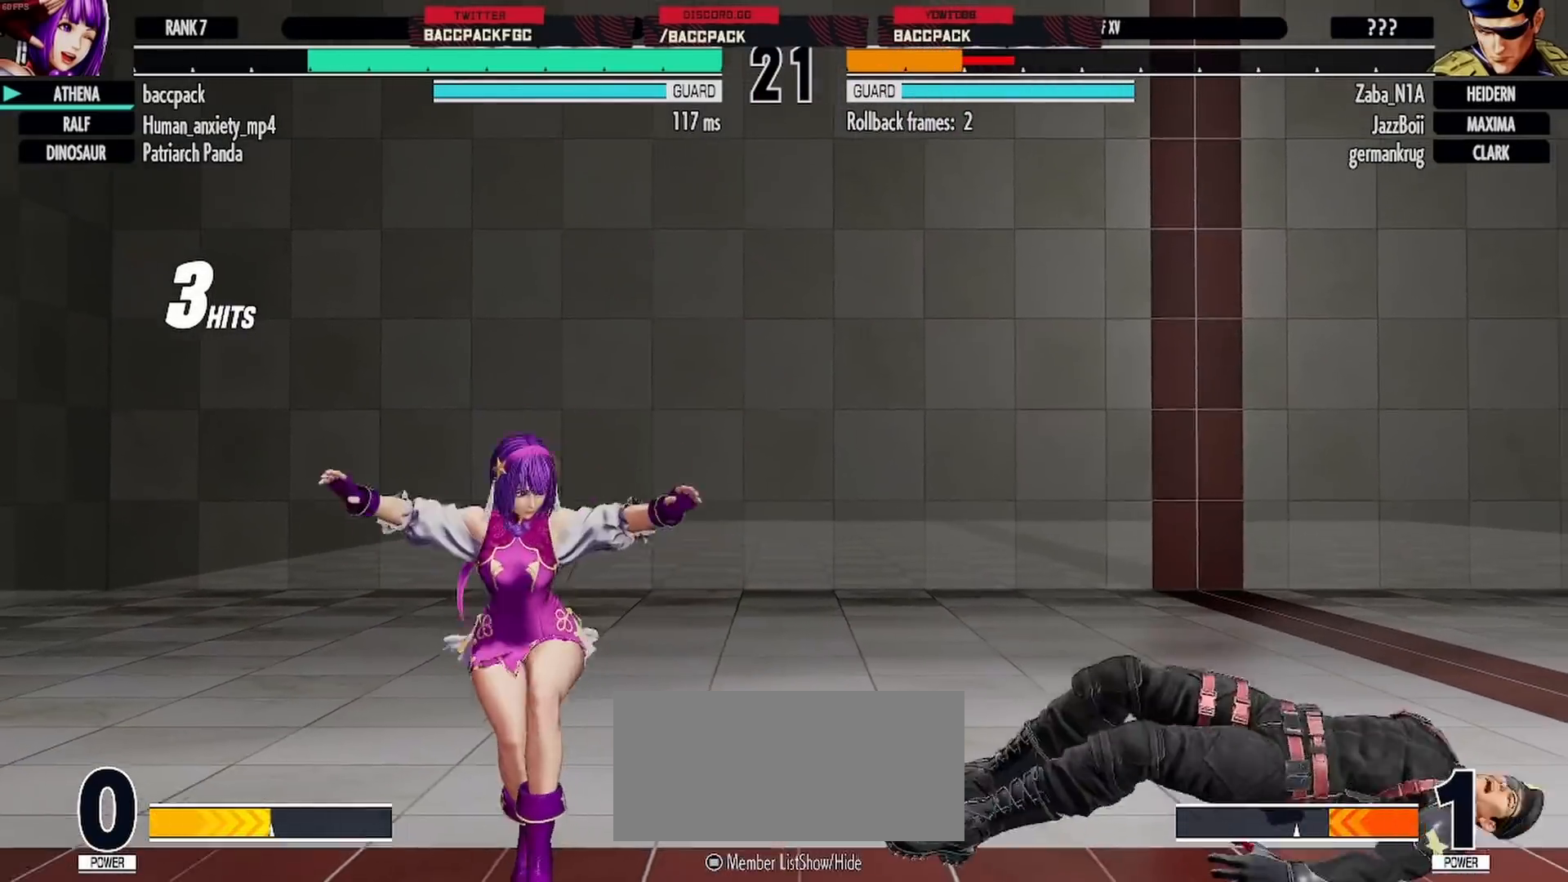
{"dt_ms": 500, "buttons": ["DPAD_RIGHT"], "events": [[67, "DPAD_RIGHT", "down"]]}
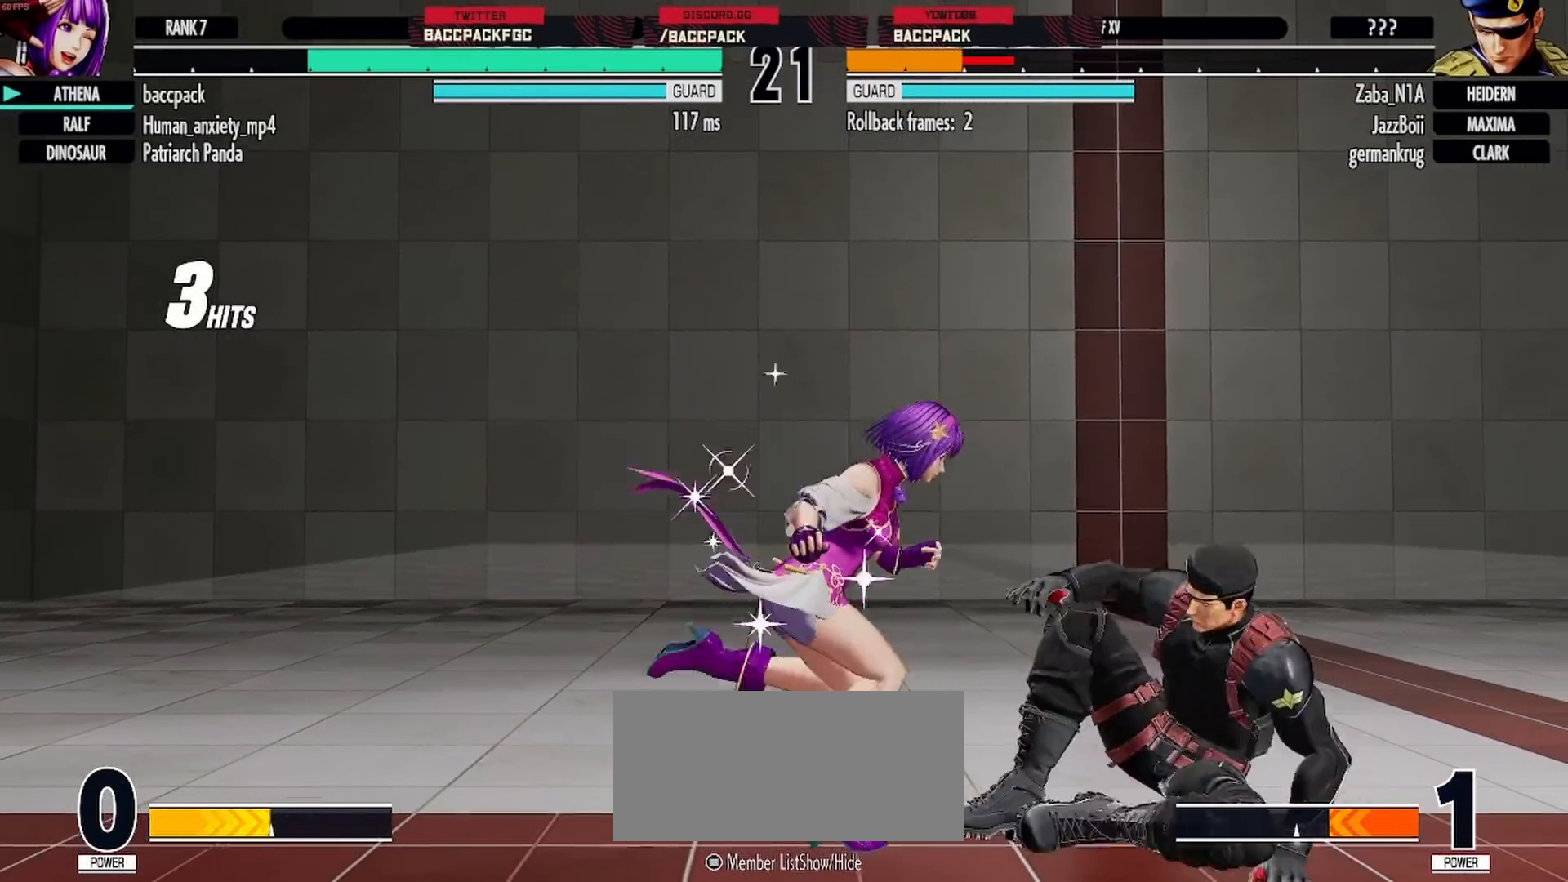
{"dt_ms": 500, "buttons": ["DPAD_RIGHT"], "events": [[150, "DPAD_RIGHT", "up"], [167, "TRIANGLE", "down"], [250, "TRIANGLE", "up"], [283, "DPAD_RIGHT", "down"], [333, "CROSS", "down"], [450, "CROSS", "up"]]}
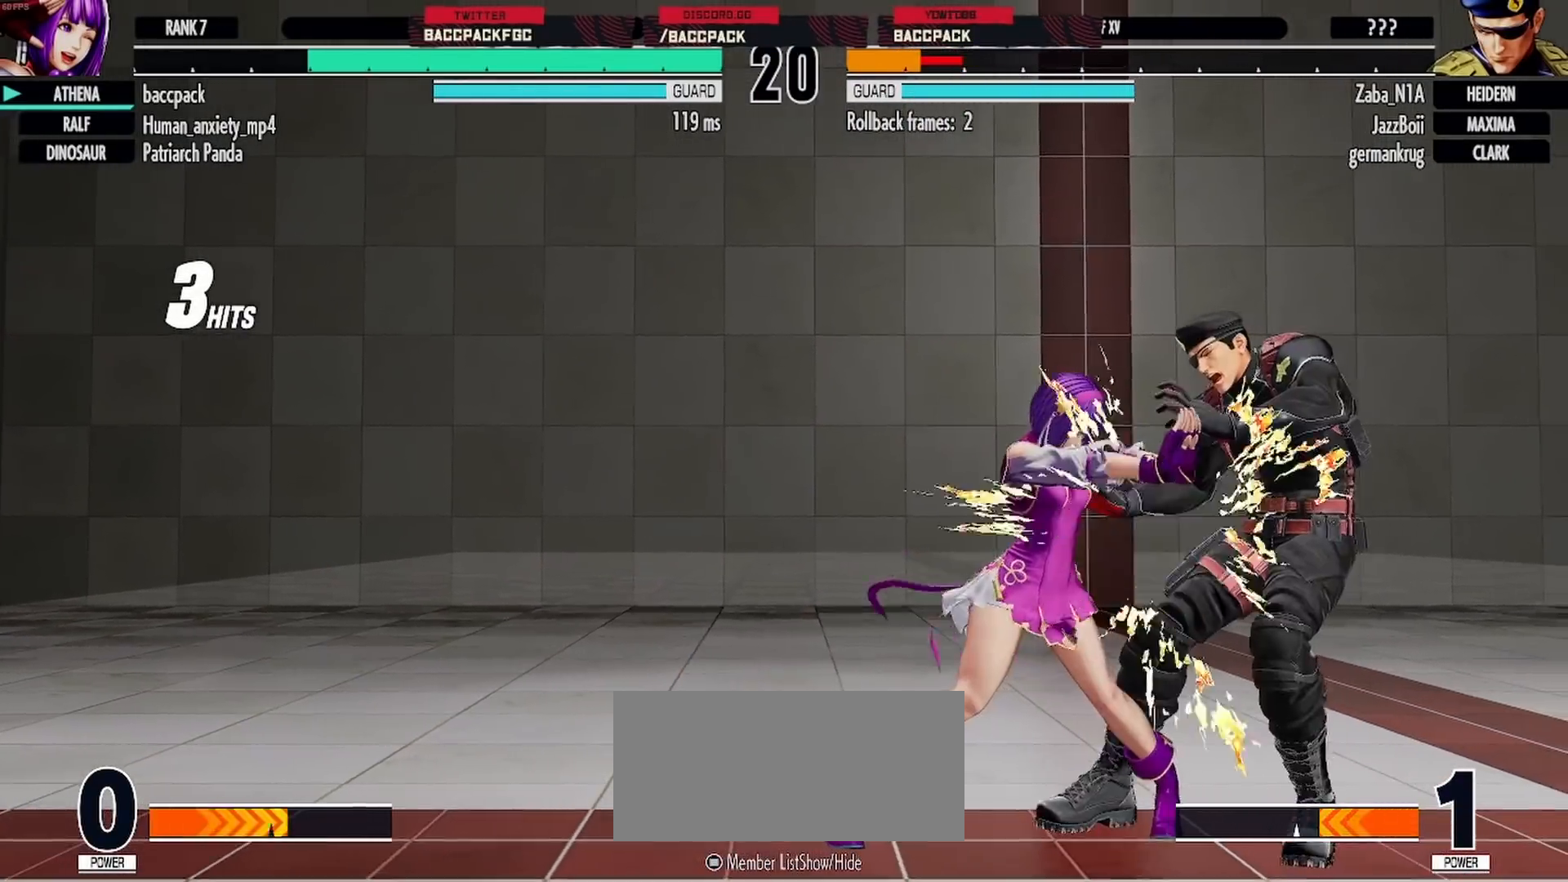
{"dt_ms": 500, "buttons": [], "events": [[67, "DPAD_RIGHT", "up"], [167, "DPAD_DOWN", "down"], [233, "DPAD_LEFT", "down"], [317, "CROSS", "down"], [317, "DPAD_DOWN", "up"], [367, "DPAD_LEFT", "up"], [400, "CROSS", "up"]]}
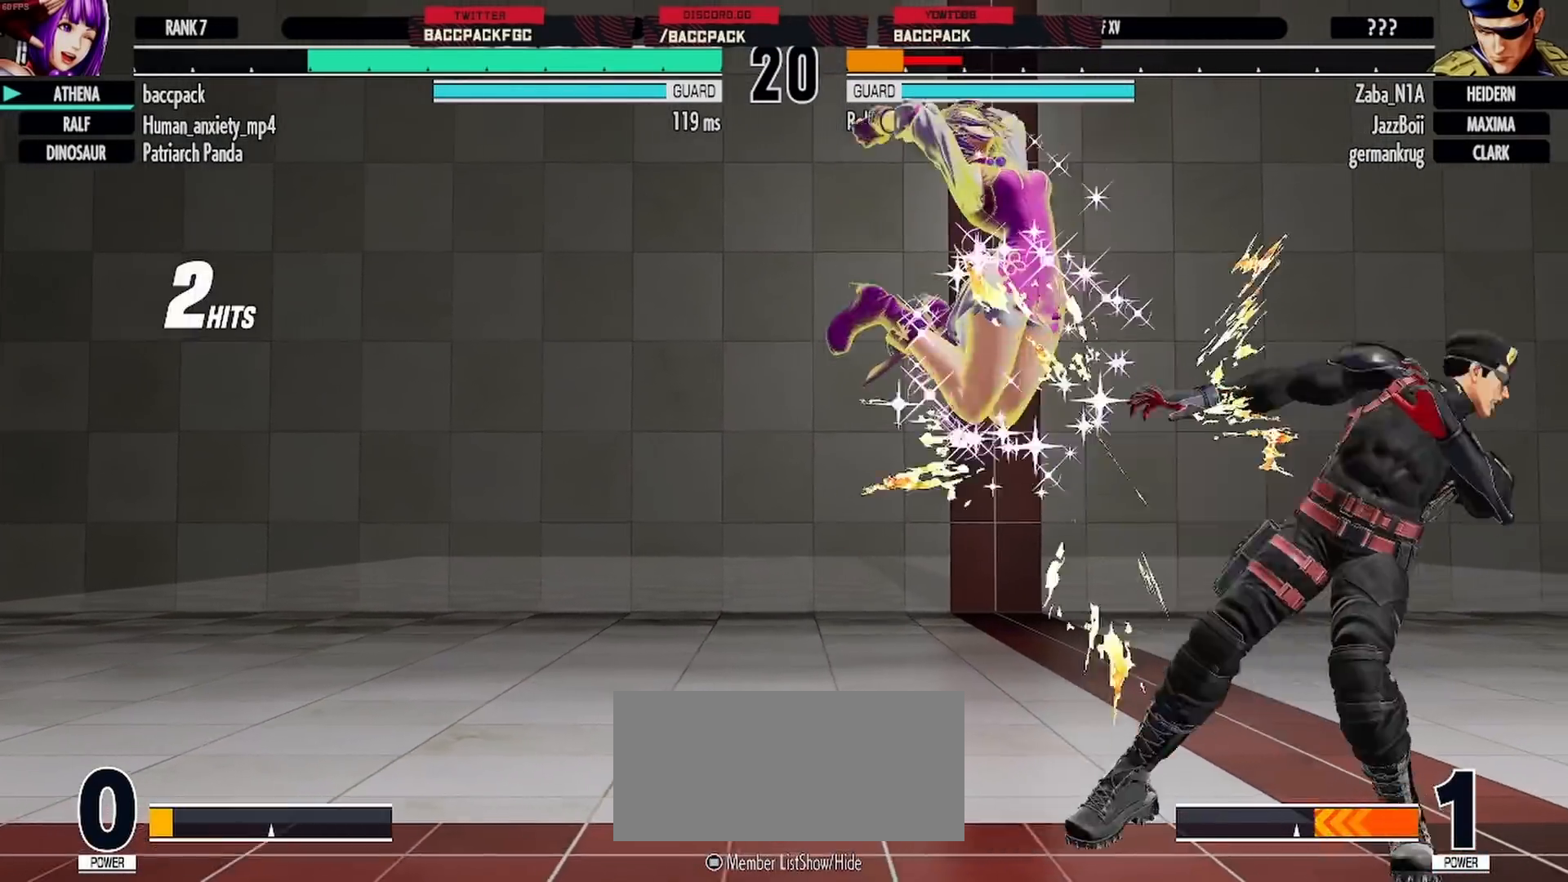
{"dt_ms": 500, "buttons": ["DPAD_DOWN"], "events": [[17, "DPAD_DOWN", "down"], [367, "TRIANGLE", "down"], [417, "TRIANGLE", "up"]]}
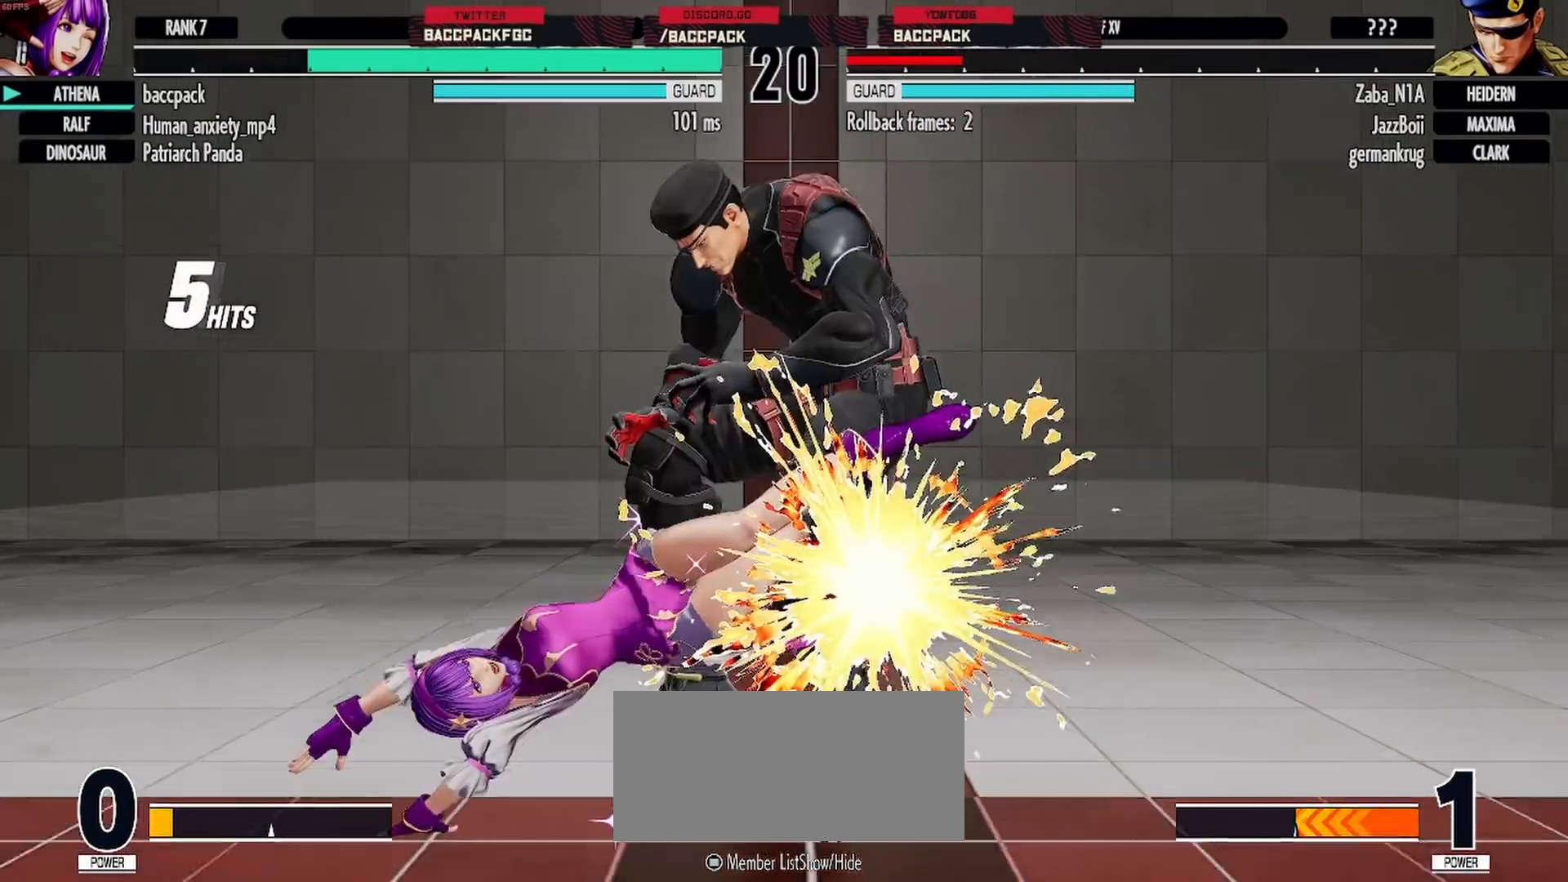
{"dt_ms": 500, "buttons": [], "events": [[17, "TRIANGLE", "down"], [67, "TRIANGLE", "up"], [150, "TRIANGLE", "down"], [200, "TRIANGLE", "up"], [283, "TRIANGLE", "down"], [333, "TRIANGLE", "up"], [483, "DPAD_DOWN", "up"]]}
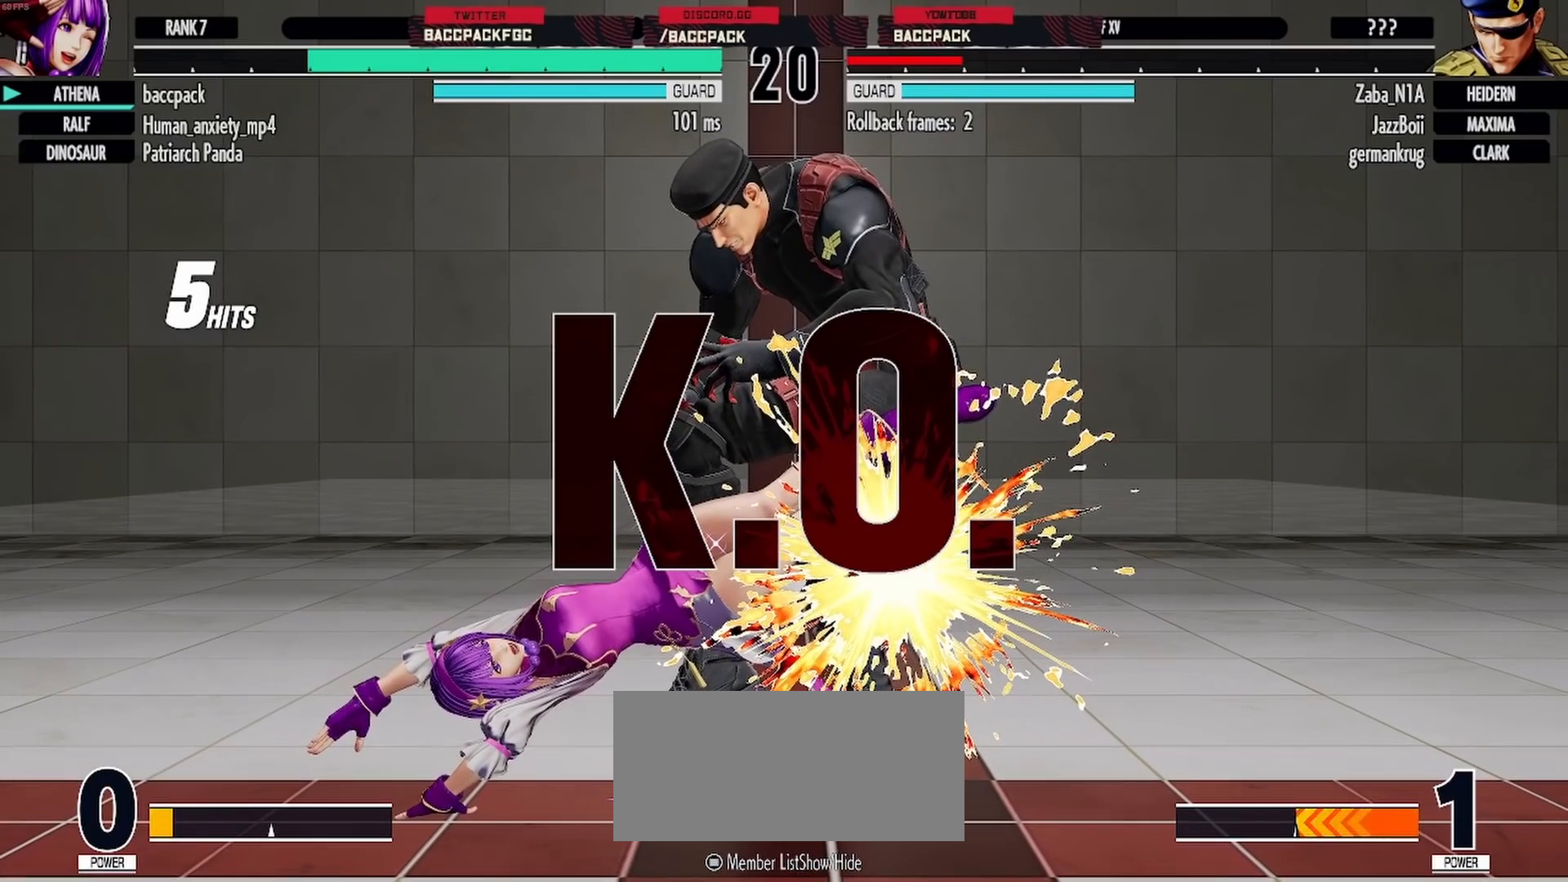
{"dt_ms": 500, "buttons": [], "events": []}
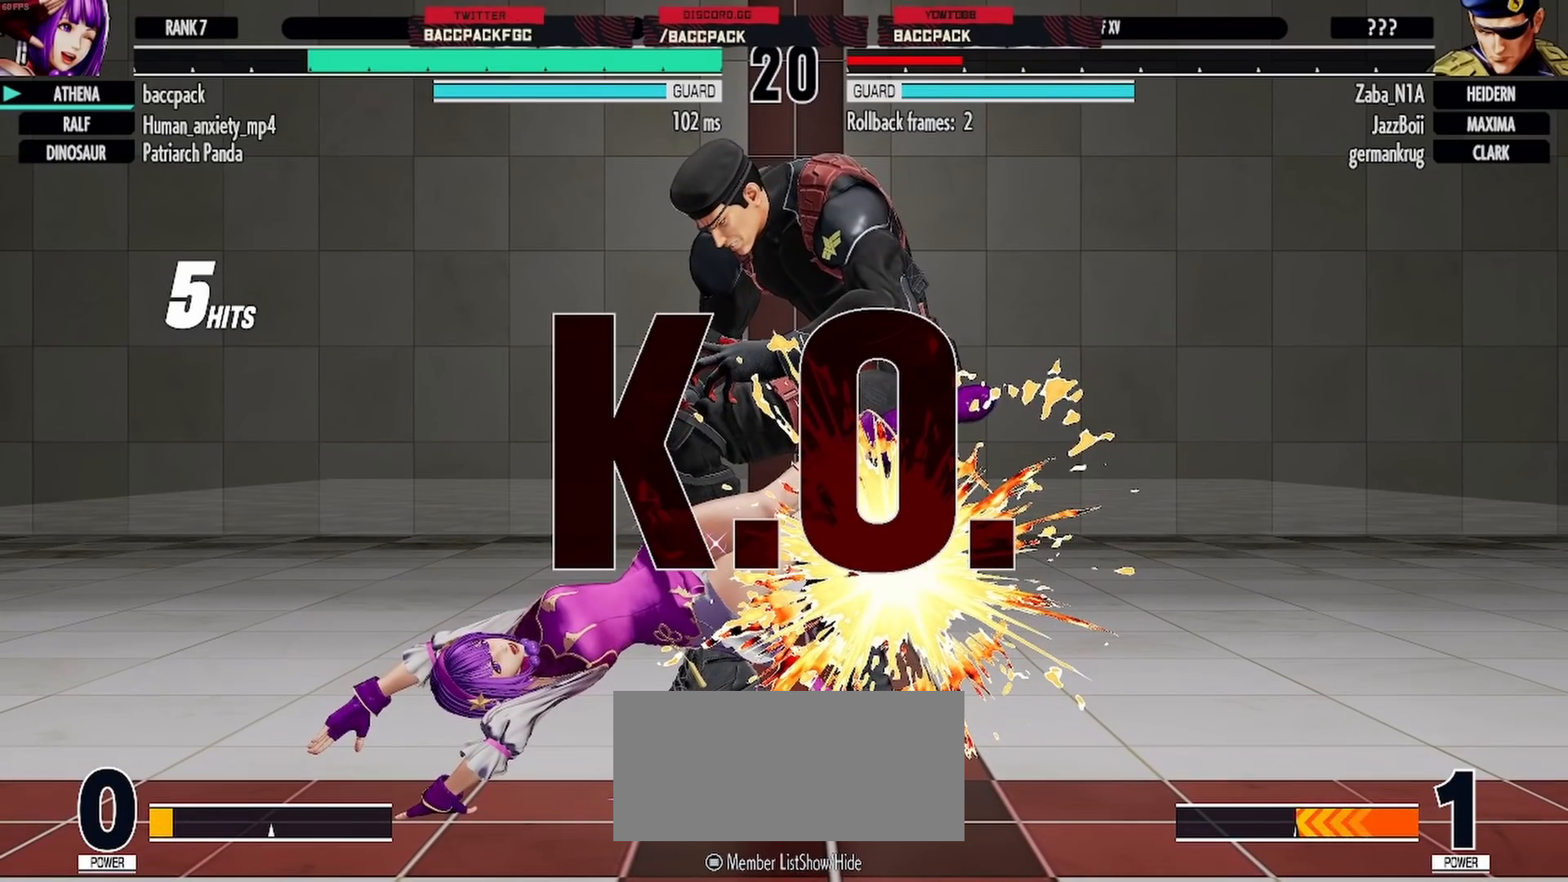
{"dt_ms": 500, "buttons": [], "events": []}
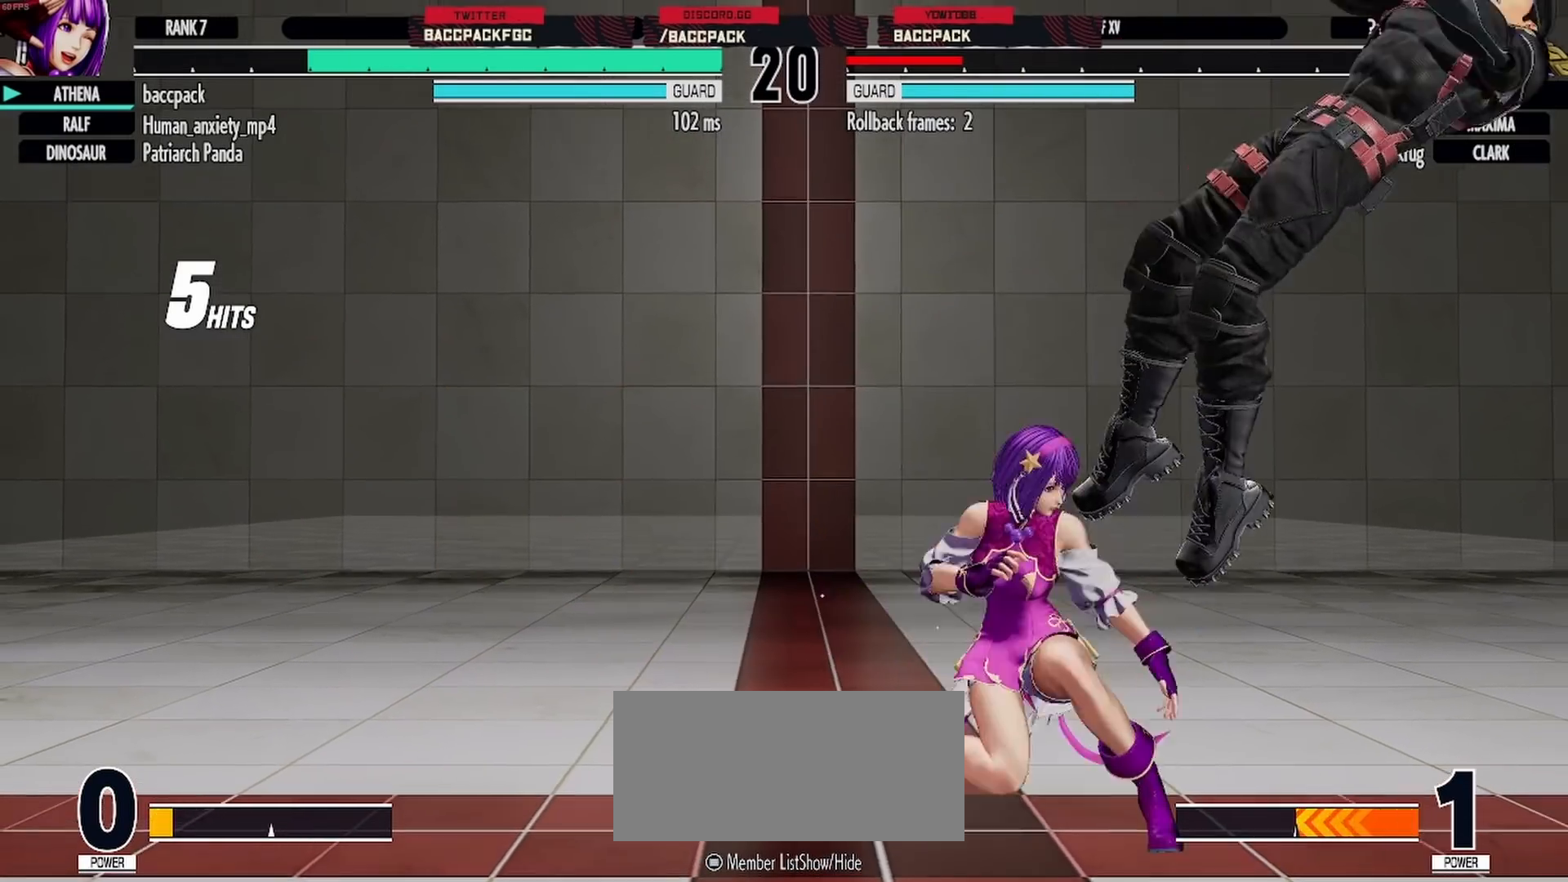
{"dt_ms": 500, "buttons": [], "events": []}
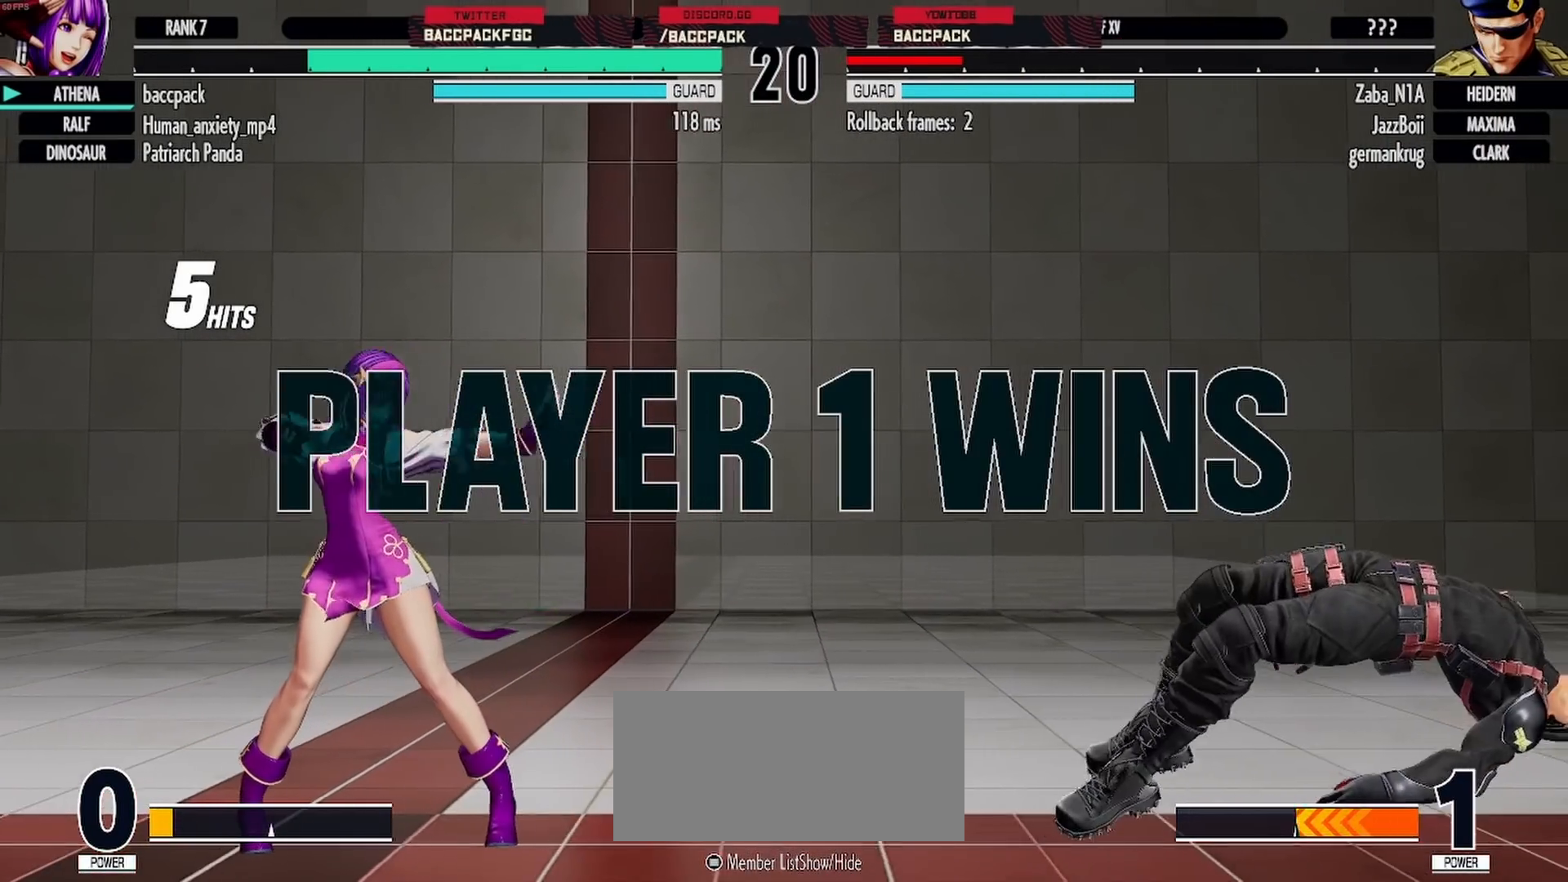
{"dt_ms": 500, "buttons": [], "events": []}
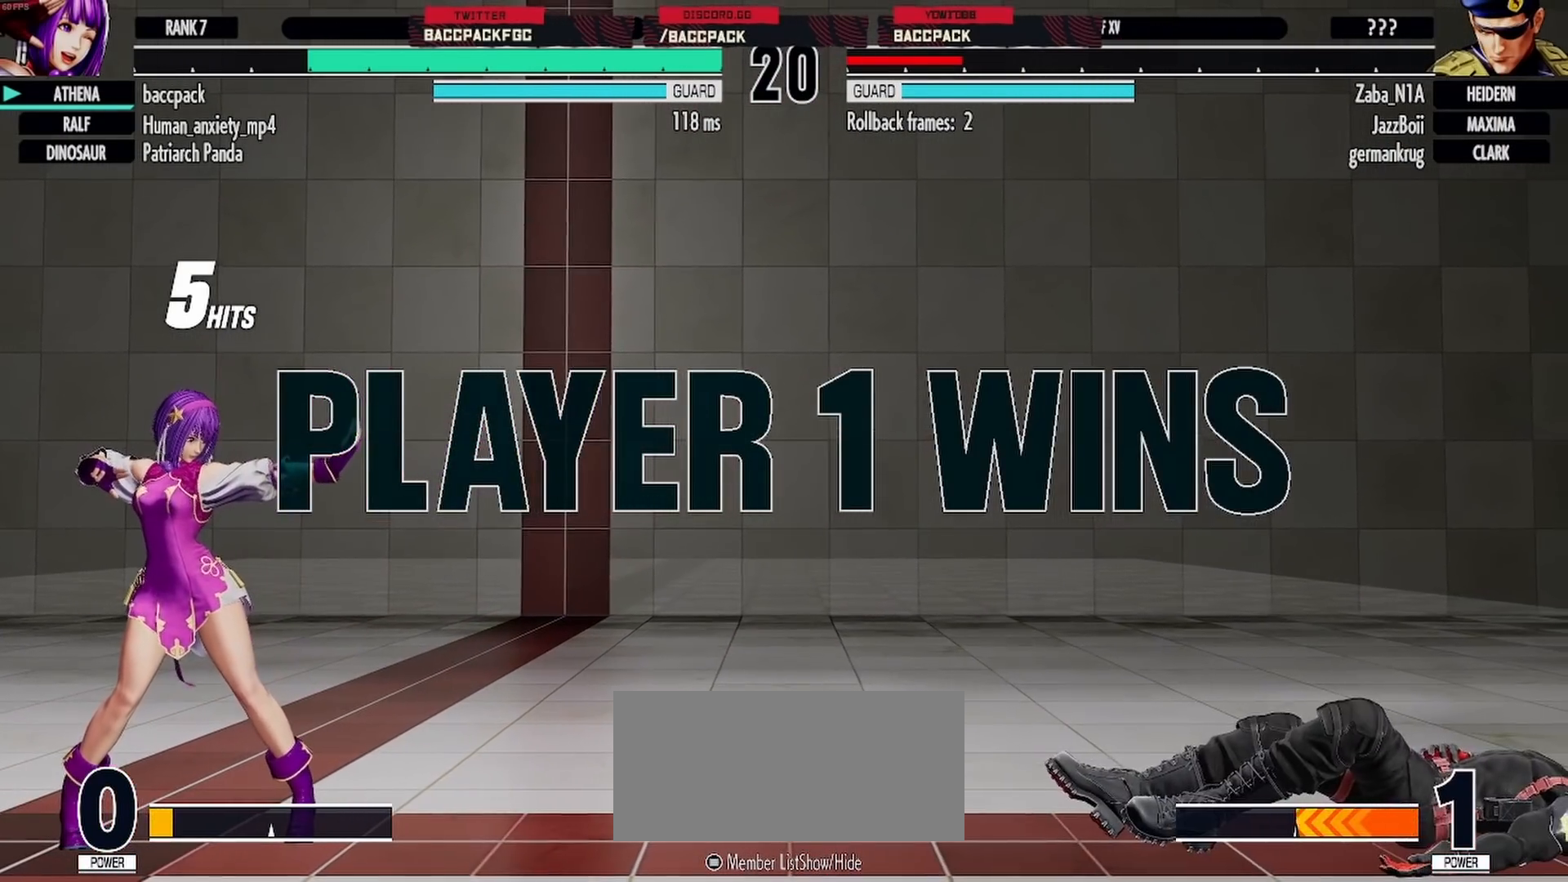
{"dt_ms": 500, "buttons": [], "events": []}
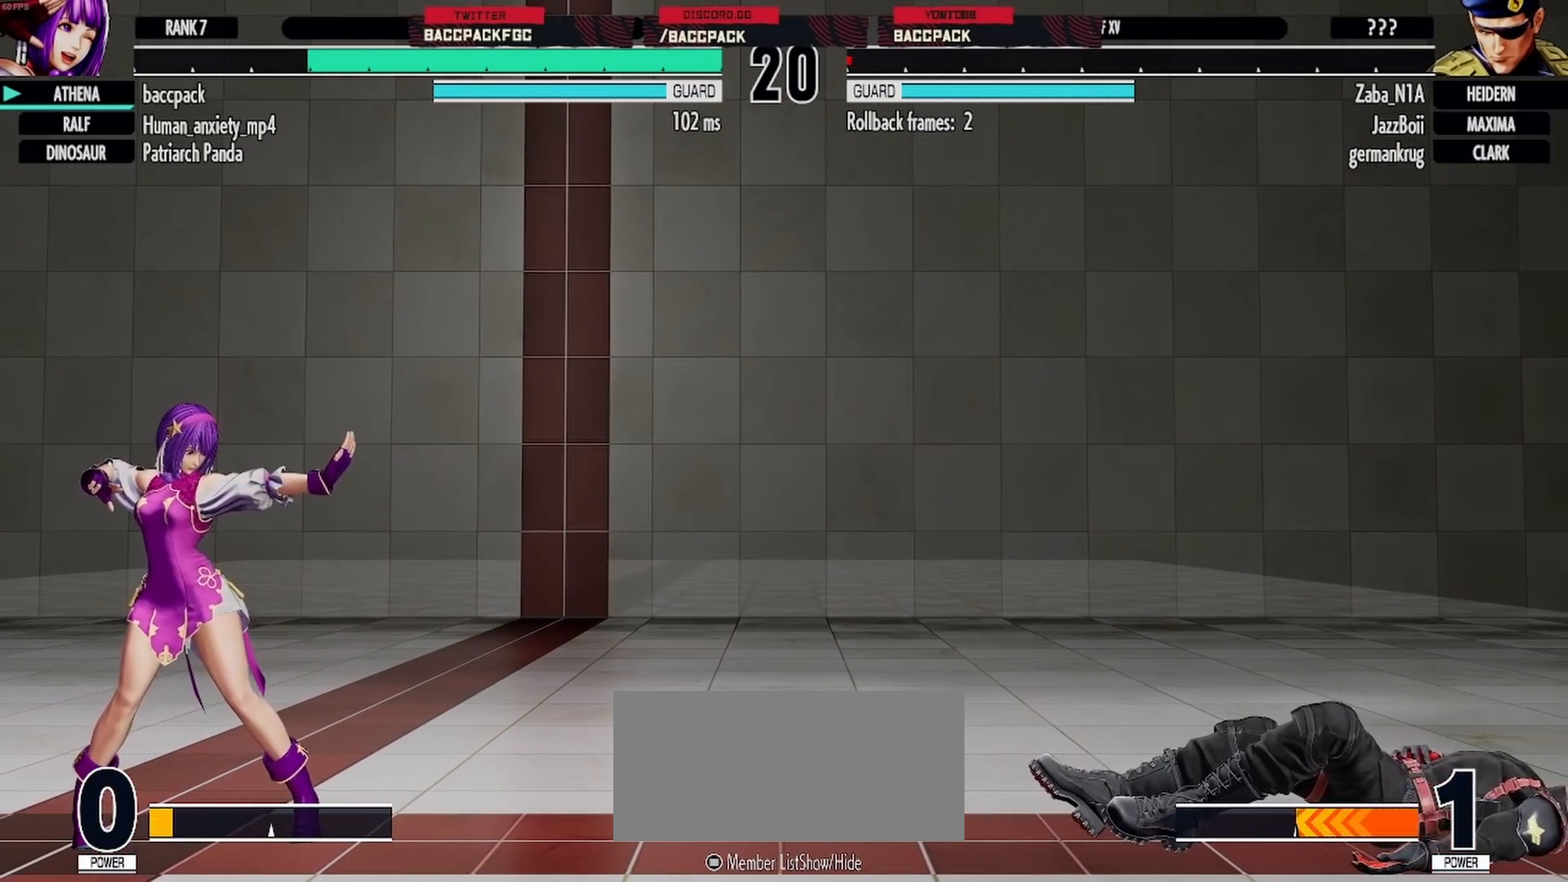
{"dt_ms": 500, "buttons": ["CROSS"], "events": [[367, "CROSS", "down"]]}
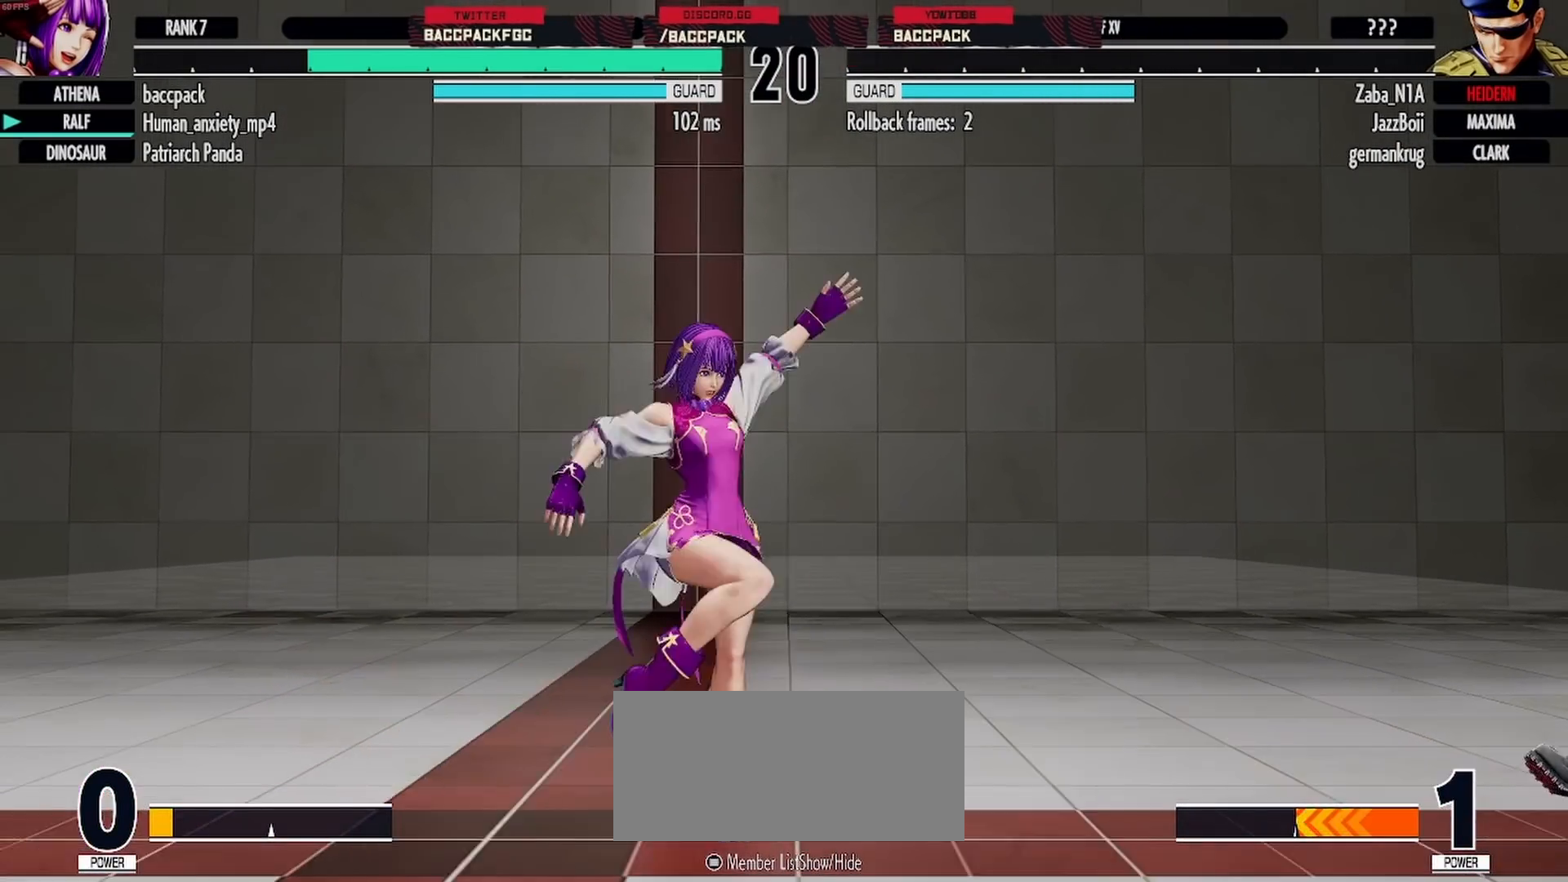
{"dt_ms": 500, "buttons": [], "events": [[400, "CROSS", "up"]]}